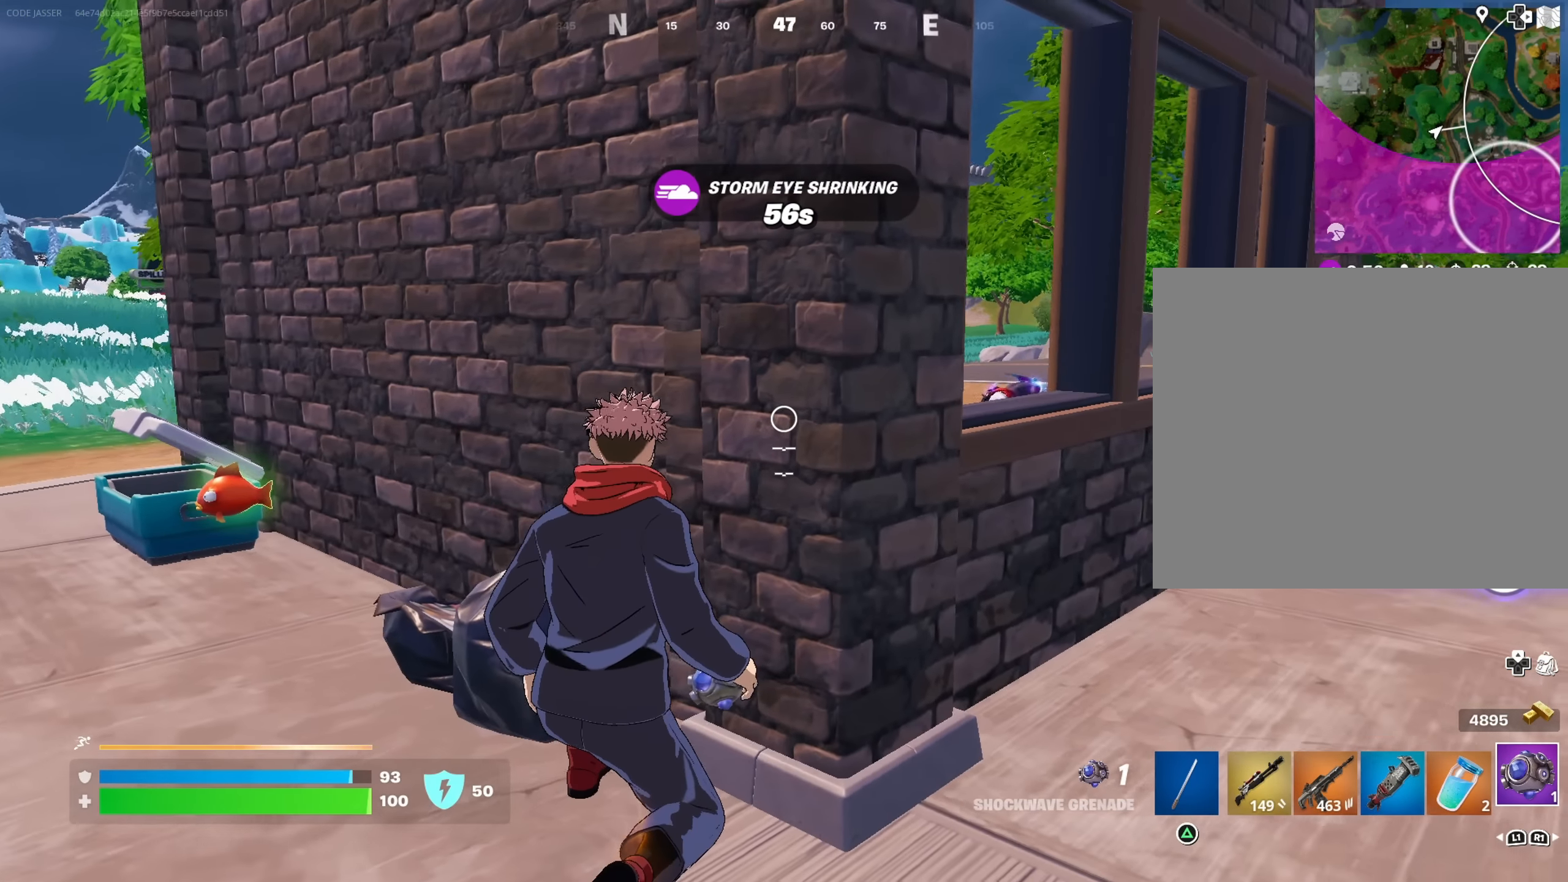
Gameplay with a controller (PlayStation layout); each line is a JSON object with the inputs held at the frame after it. "events" lists button and stick changes between this image and that frame as [ms after this image, input, new state], when the widget could be followed in between.
{"buttons": [], "left_stick": "center", "right_stick": "center", "events": []}
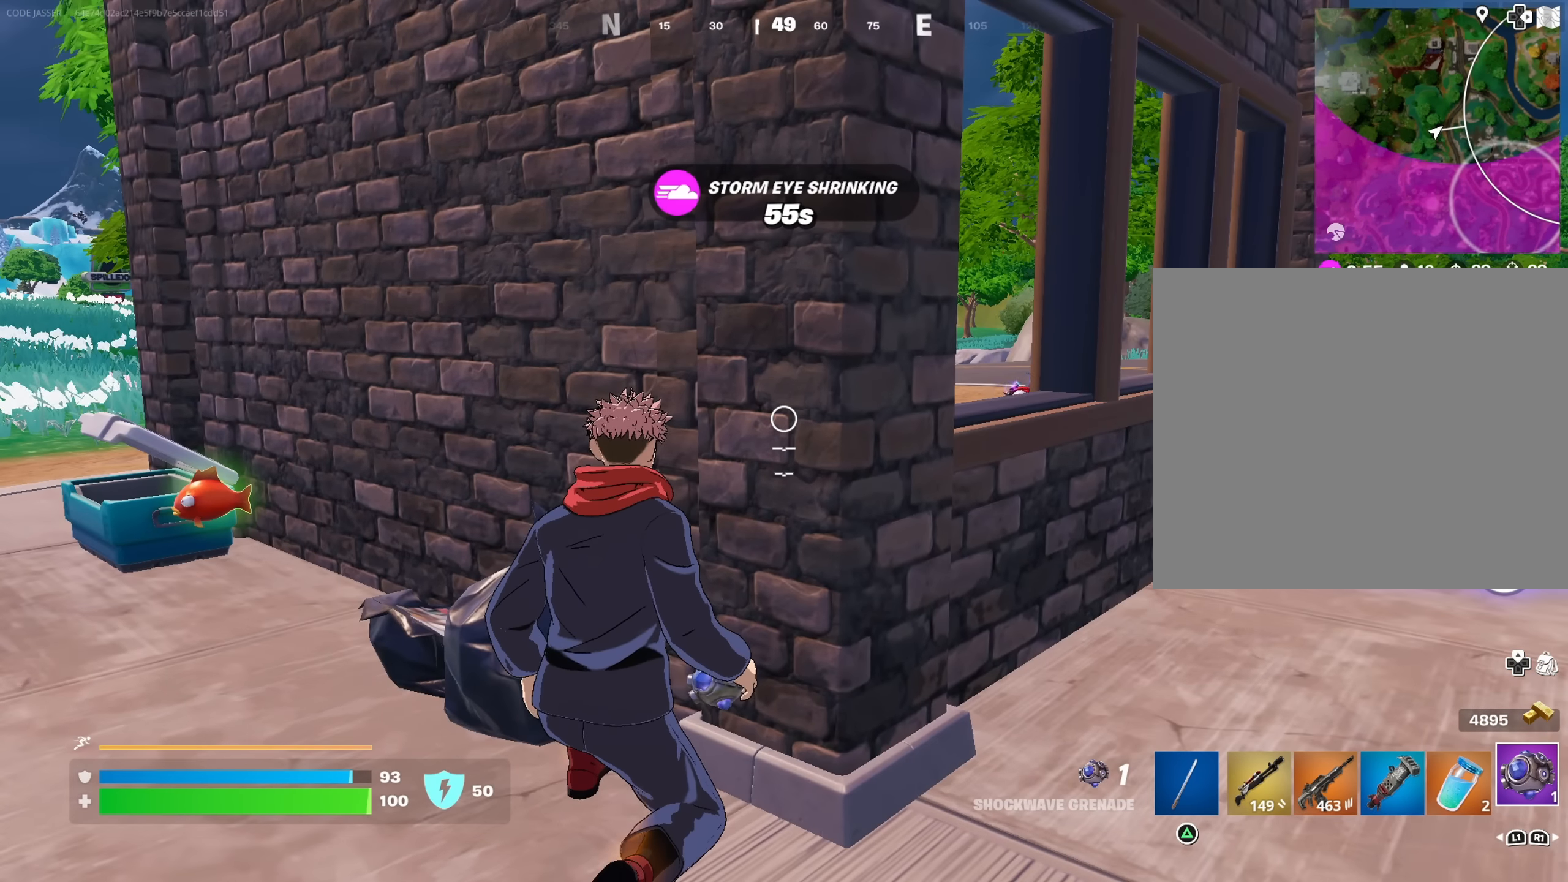
{"buttons": [], "left_stick": "down-right", "right_stick": "center", "events": [[484, "left_stick", "down-right"]]}
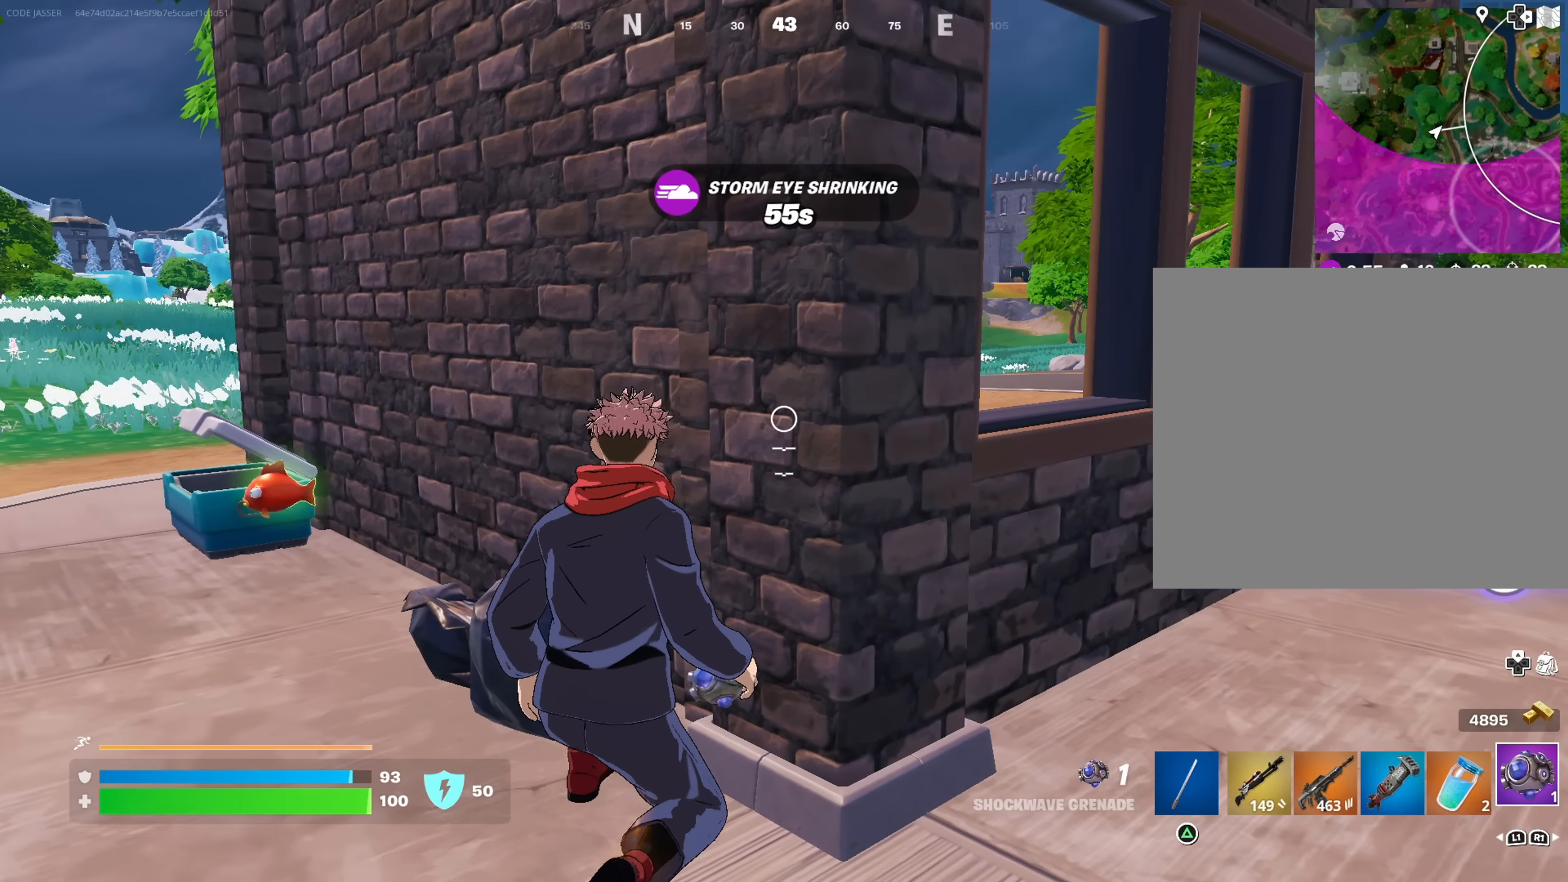
{"buttons": [], "left_stick": "center", "right_stick": "center", "events": [[100, "right_stick", "left"], [284, "right_stick", "center"], [400, "R1", "down"], [434, "left_stick", "center"], [484, "R1", "up"]]}
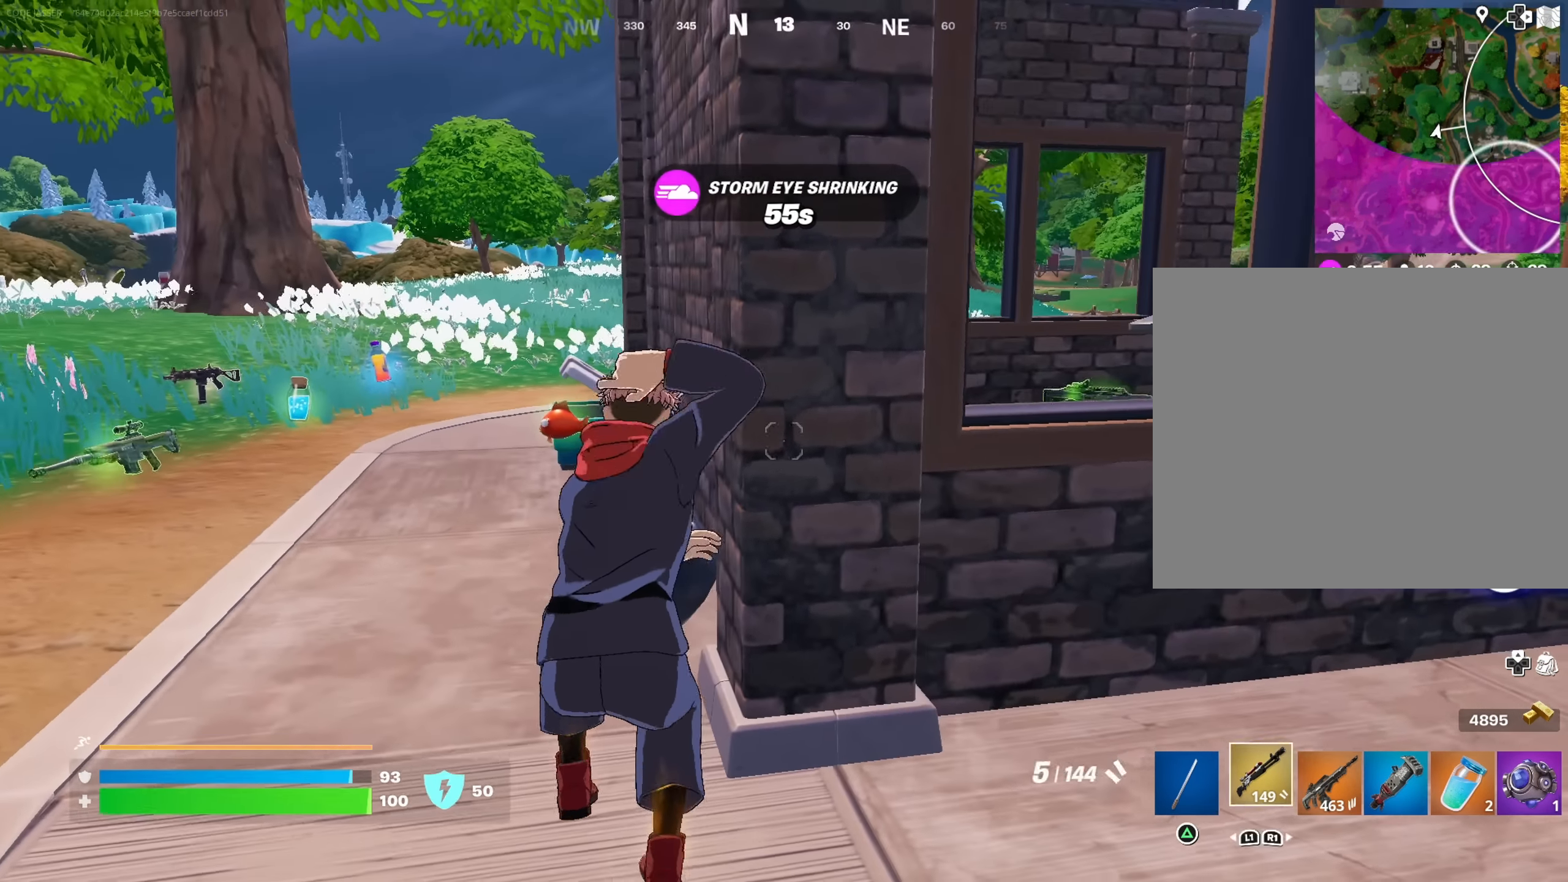
{"buttons": [], "left_stick": "center", "right_stick": "center", "events": [[17, "R1", "down"], [134, "R1", "up"], [234, "left_stick", "right"], [234, "right_stick", "left"], [284, "right_stick", "center"], [350, "left_stick", "center"]]}
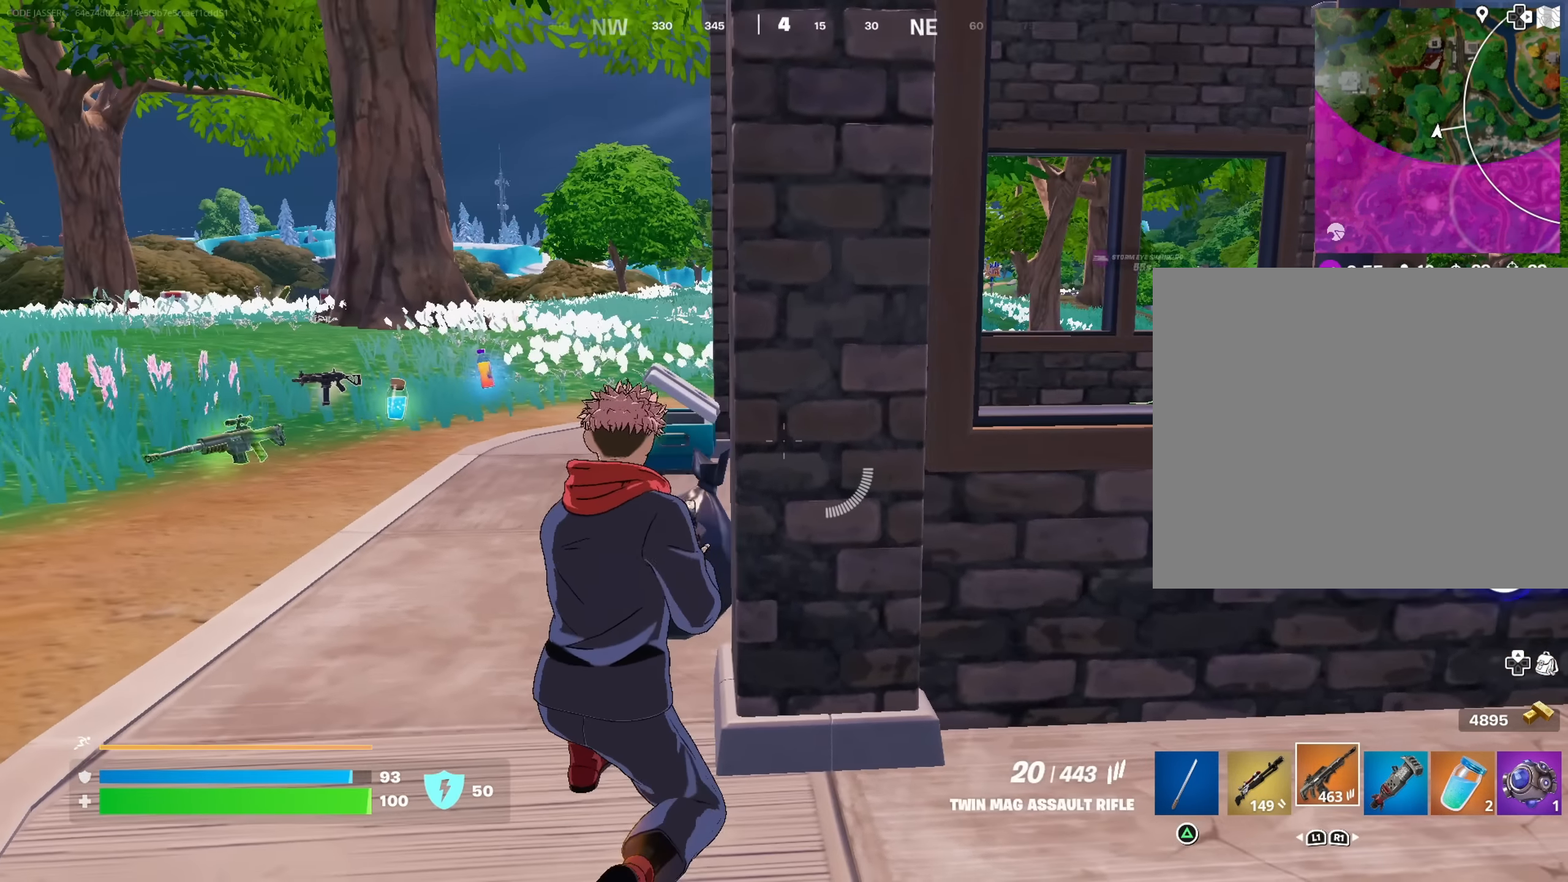
{"buttons": [], "left_stick": "down-right", "right_stick": "center", "events": [[317, "left_stick", "right"], [417, "SQUARE", "down"], [417, "left_stick", "down-right"], [450, "SQUARE", "up"]]}
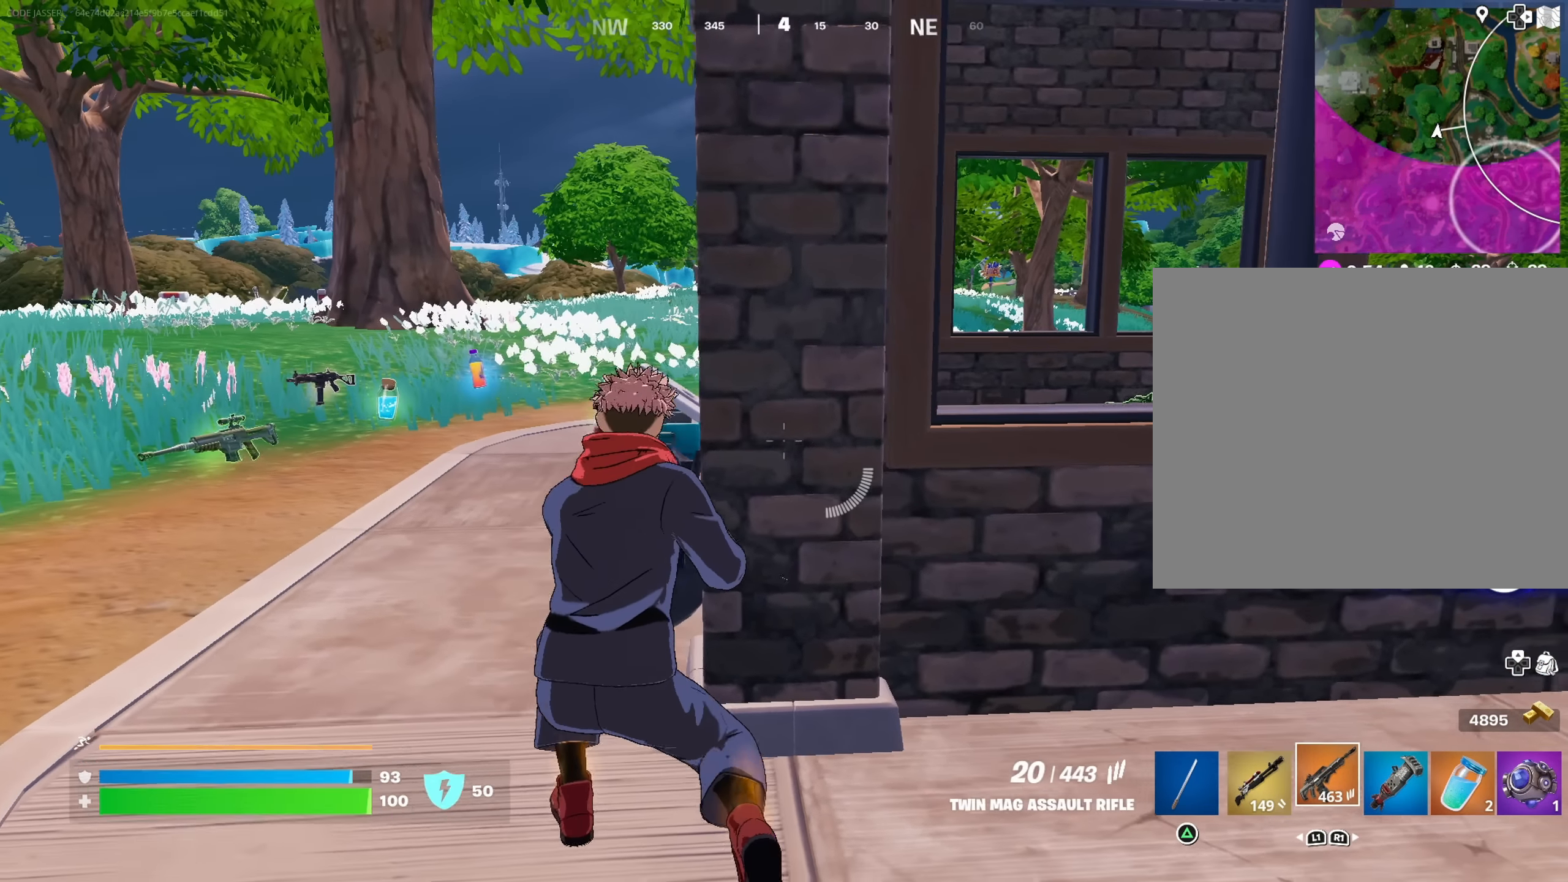
{"buttons": [], "left_stick": "left", "right_stick": "center", "events": [[50, "left_stick", "center"], [117, "right_stick", "right"], [134, "left_stick", "left"], [317, "right_stick", "center"]]}
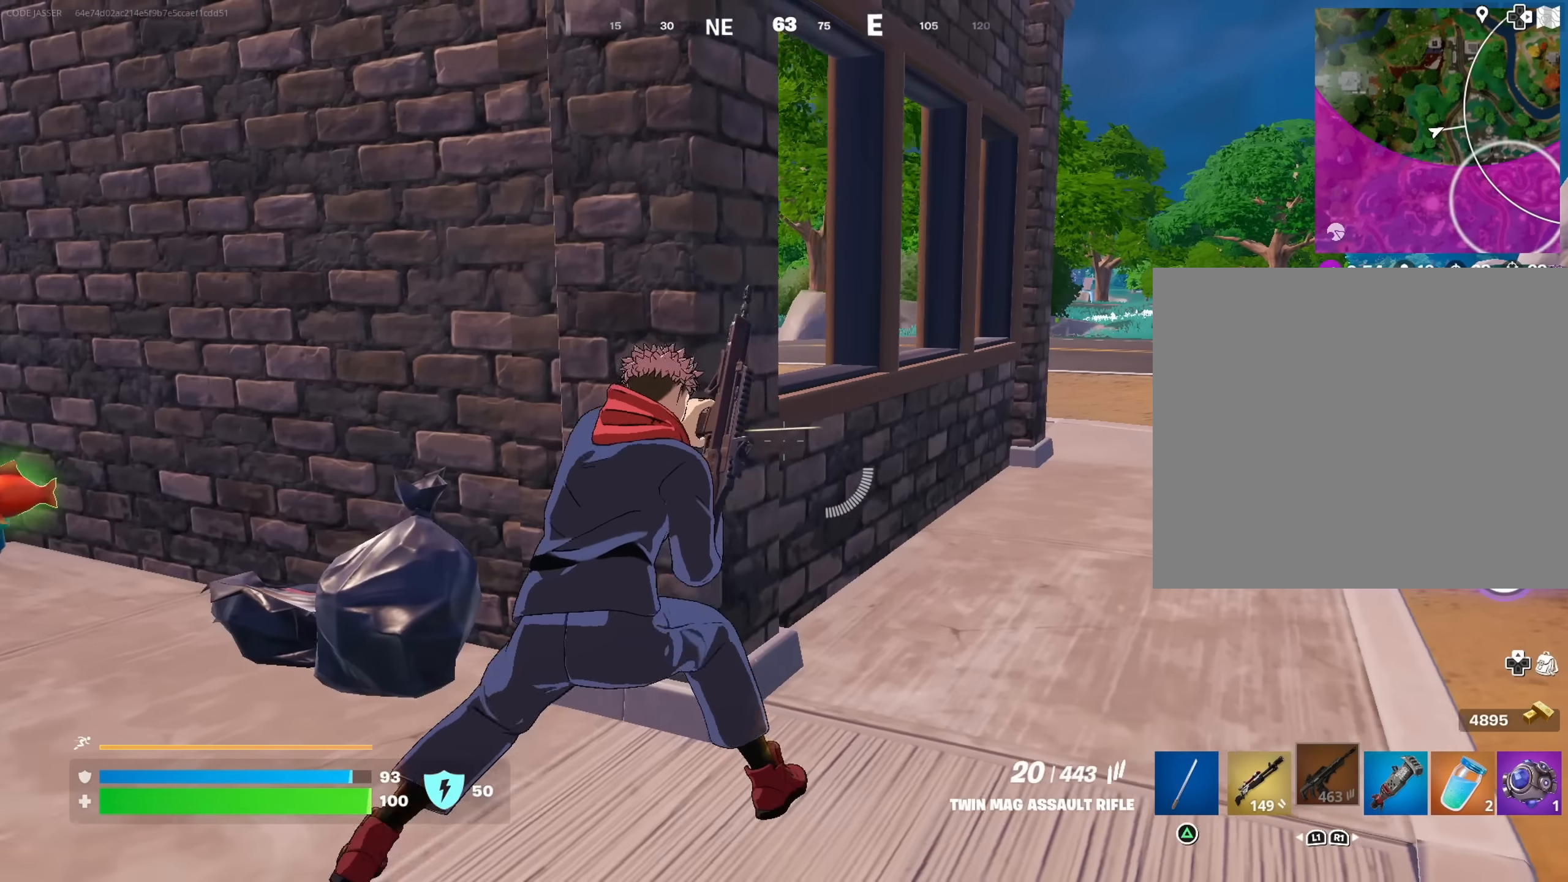
{"buttons": [], "left_stick": "up-right", "right_stick": "center", "events": [[100, "left_stick", "center"], [350, "left_stick", "up-left"], [367, "right_stick", "left"], [450, "left_stick", "up-right"], [484, "right_stick", "center"]]}
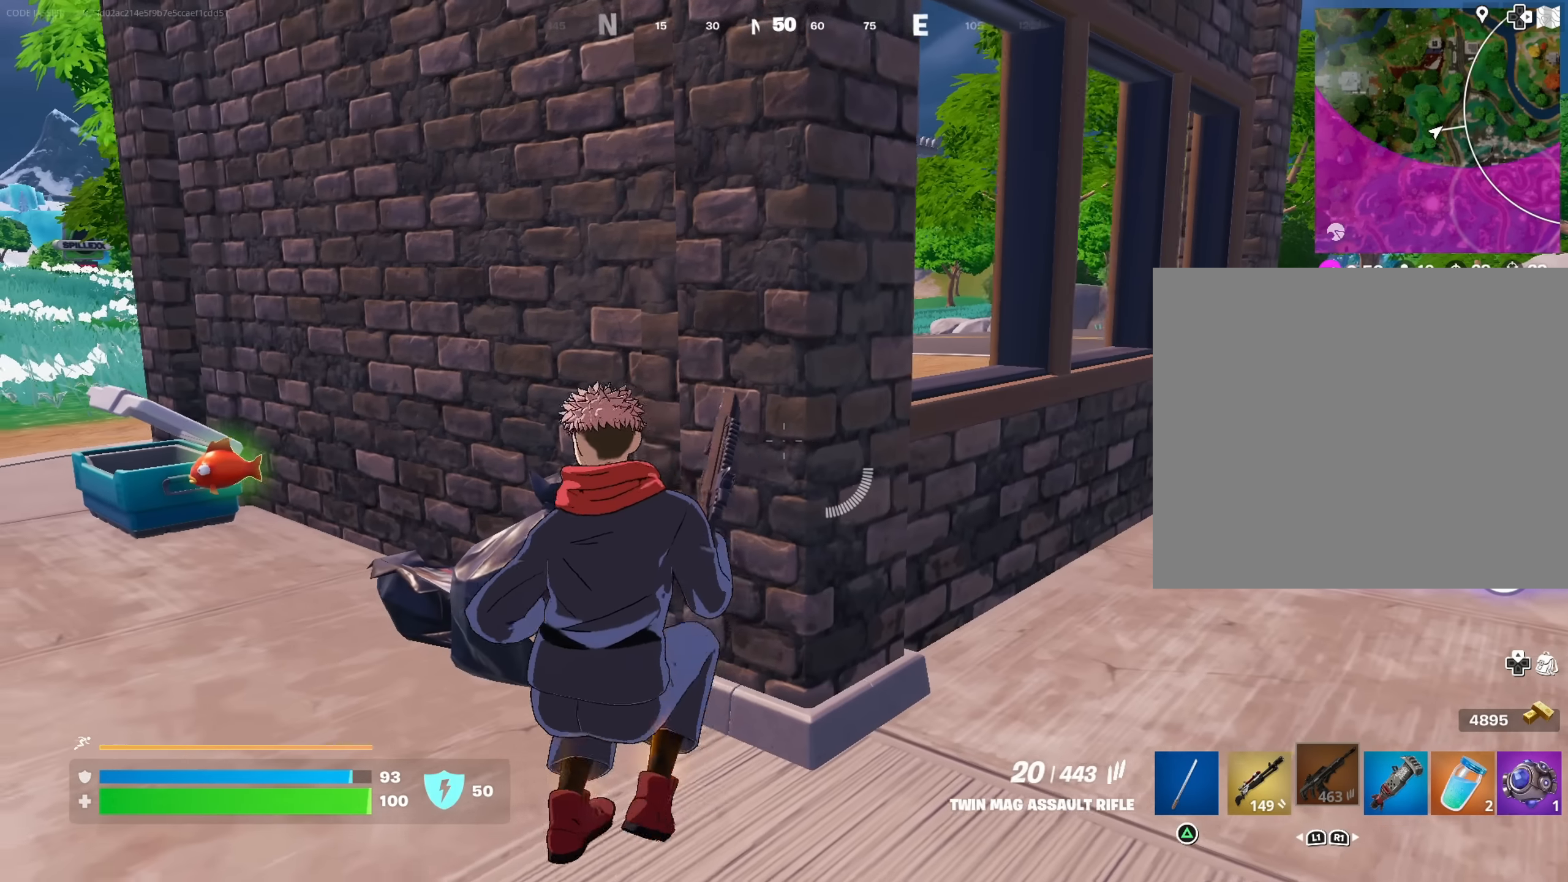
{"buttons": [], "left_stick": "up-left", "right_stick": "center", "events": [[100, "left_stick", "center"], [150, "left_stick", "left"], [267, "left_stick", "center"], [484, "left_stick", "up-left"]]}
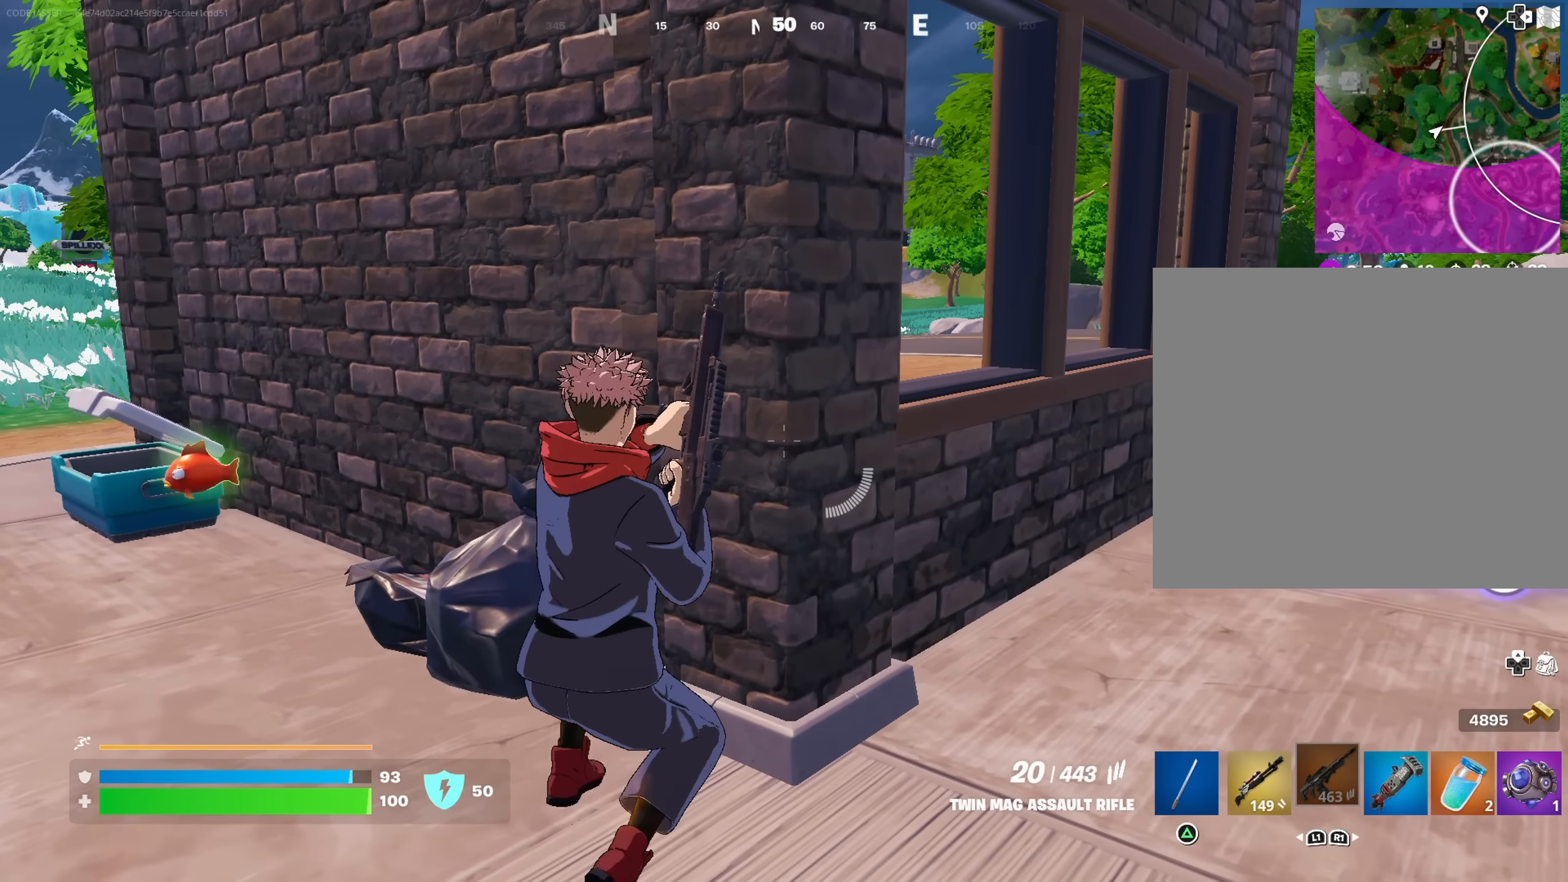
{"buttons": [], "left_stick": "right", "right_stick": "left", "events": [[67, "left_stick", "center"], [100, "right_stick", "right"], [117, "left_stick", "left"], [200, "right_stick", "center"], [350, "left_stick", "center"], [400, "left_stick", "right"], [400, "right_stick", "left"]]}
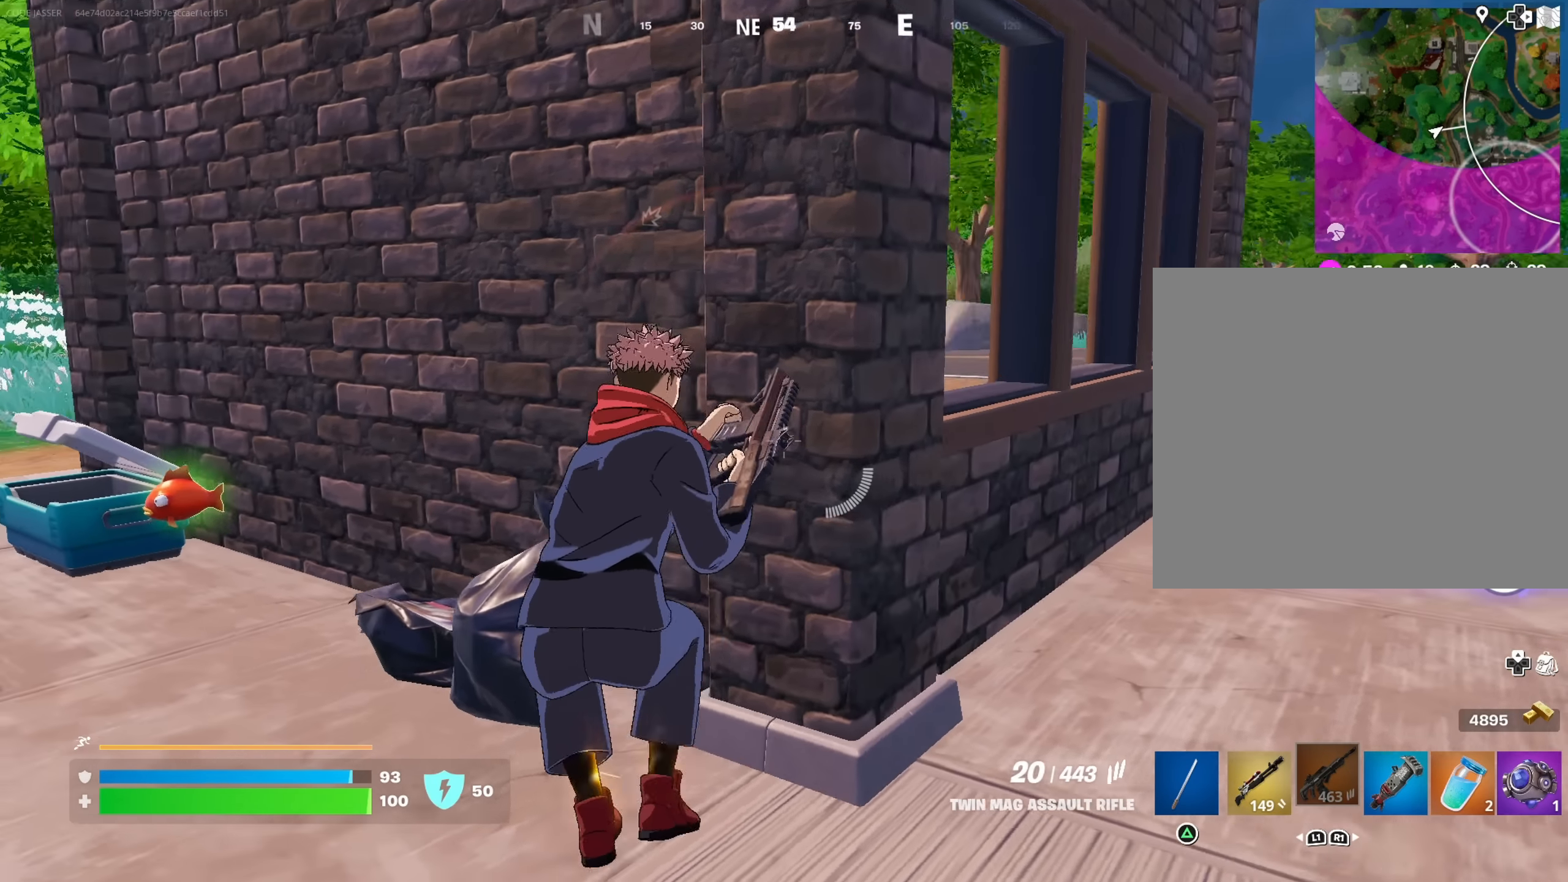
{"buttons": [], "left_stick": "left", "right_stick": "center", "events": [[17, "right_stick", "center"], [34, "R3", "down"], [100, "R3", "up"], [100, "right_stick", "left"], [217, "right_stick", "center"], [234, "left_stick", "down"], [317, "R3", "down"], [350, "left_stick", "left"], [384, "R3", "up"]]}
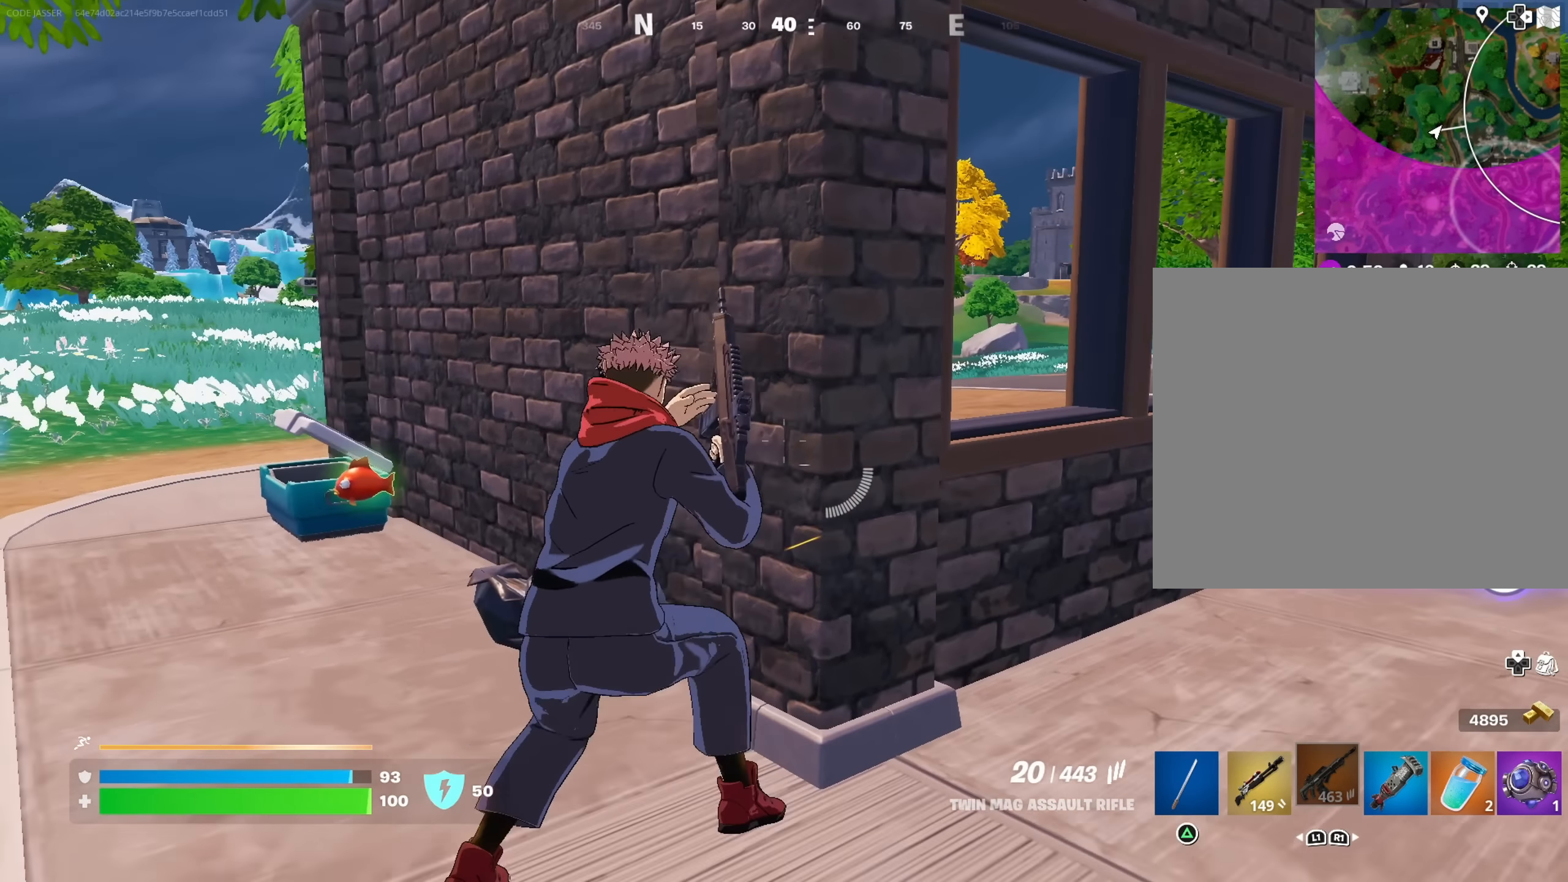
{"buttons": [], "left_stick": "left", "right_stick": "center", "events": [[67, "left_stick", "right"], [267, "left_stick", "center"], [367, "left_stick", "left"]]}
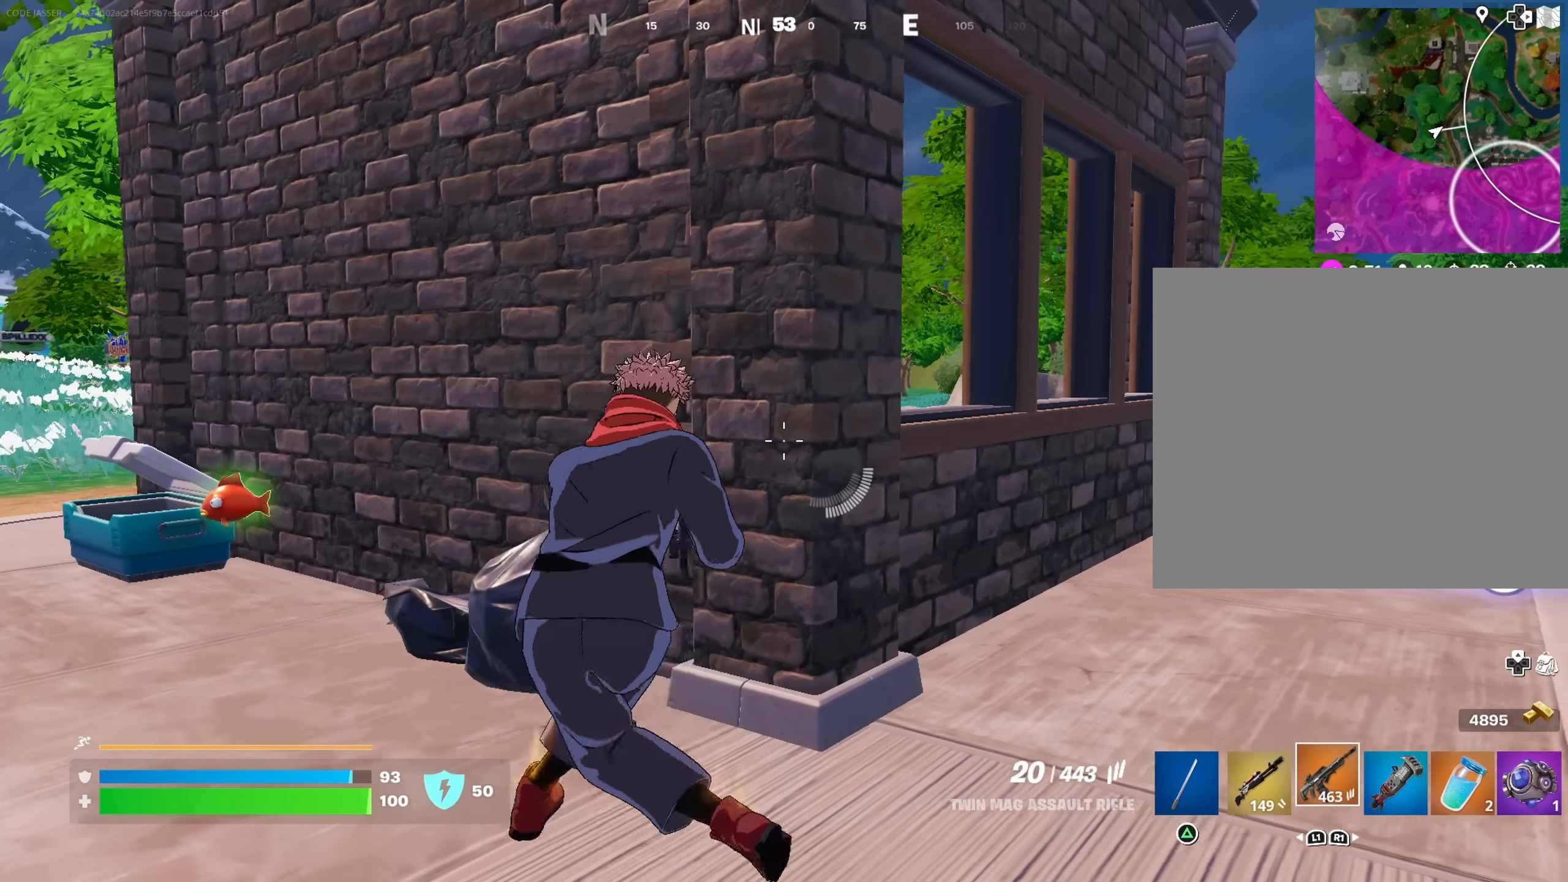
{"buttons": [], "left_stick": "left", "right_stick": "right", "events": [[17, "left_stick", "center"], [367, "left_stick", "left"], [367, "right_stick", "right"]]}
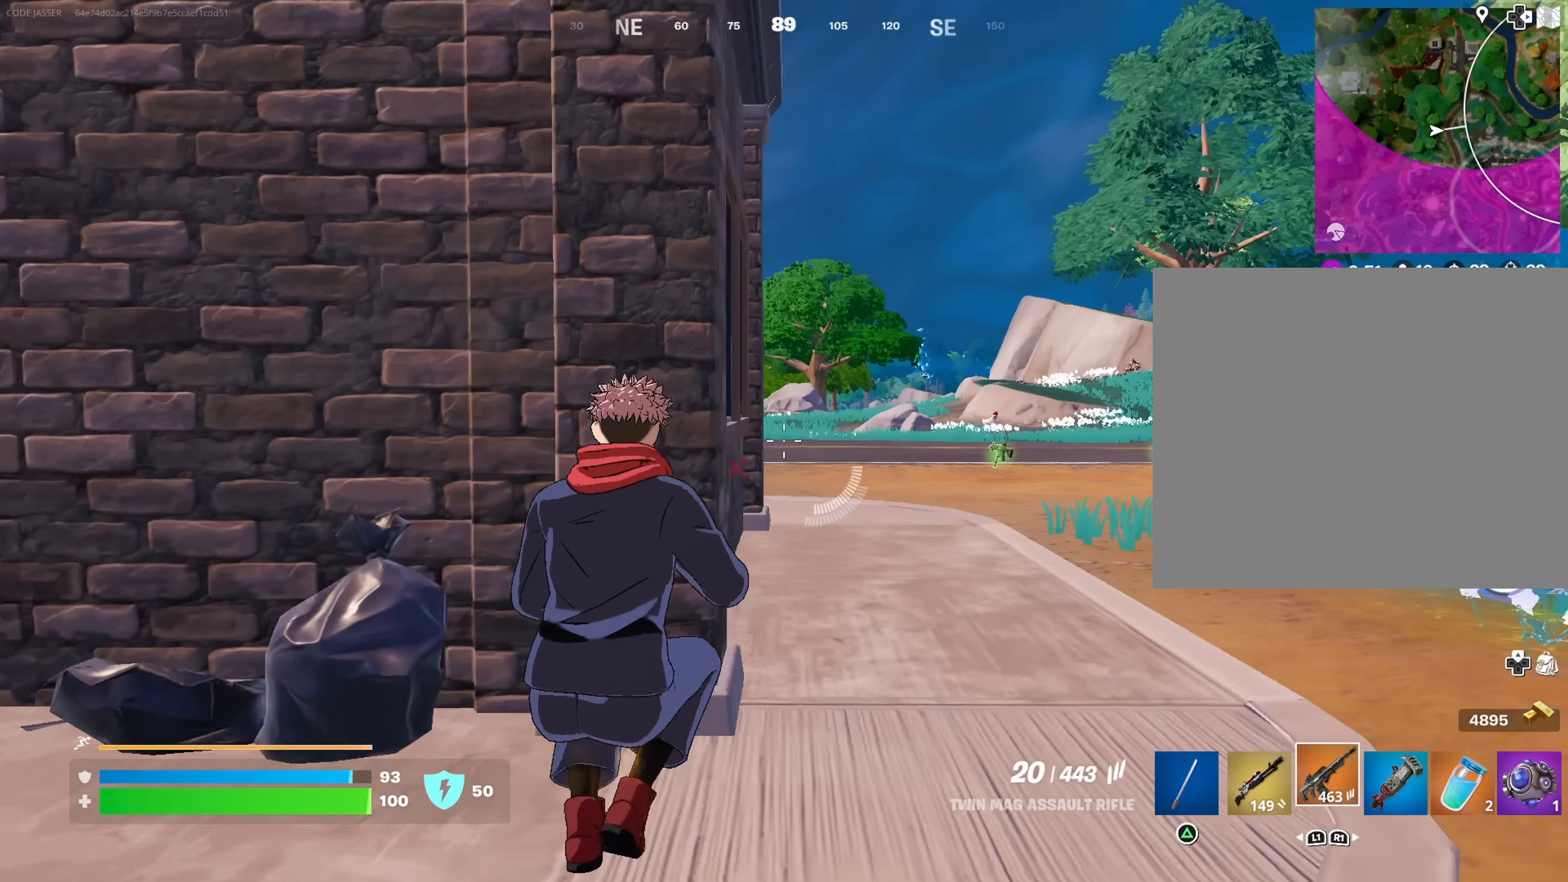
{"buttons": [], "left_stick": "center", "right_stick": "center", "events": [[100, "right_stick", "center"], [250, "left_stick", "center"]]}
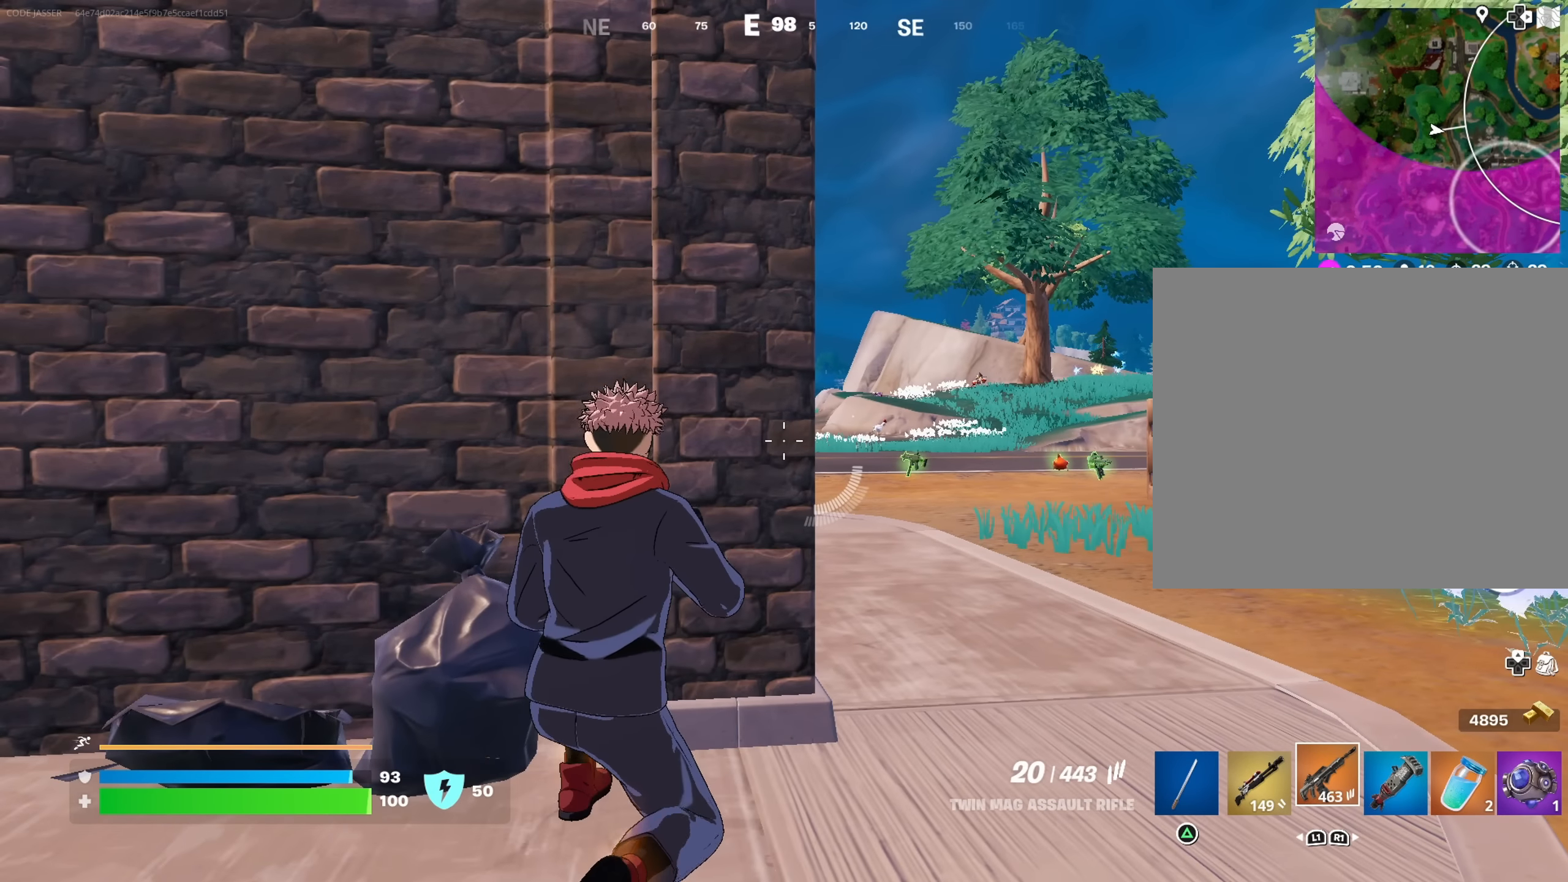
{"buttons": [], "left_stick": "right", "right_stick": "left", "events": [[267, "right_stick", "left"], [300, "left_stick", "right"]]}
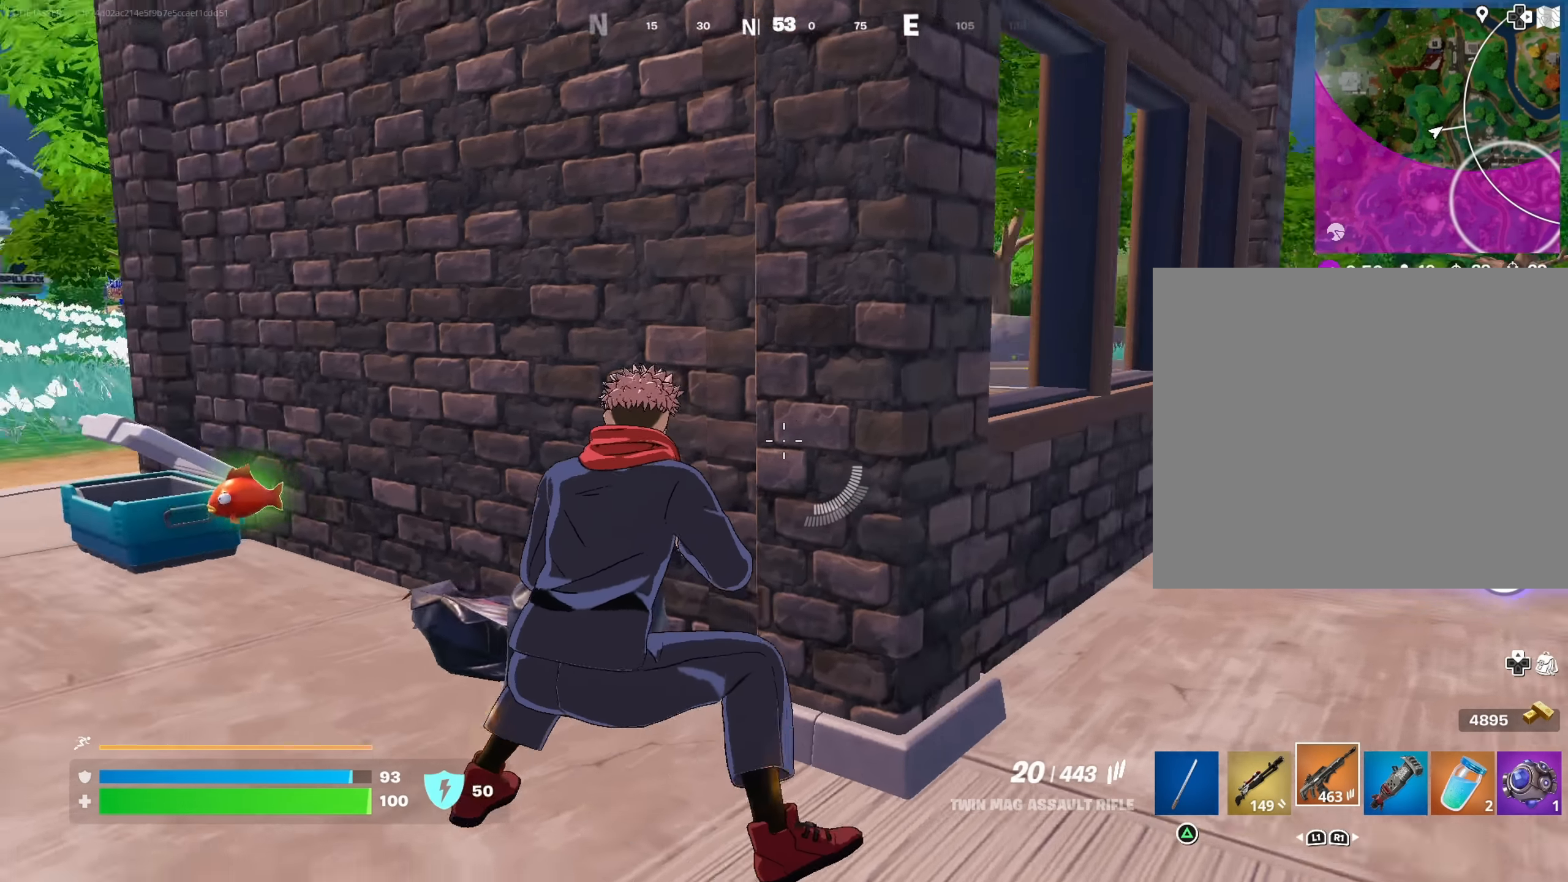
{"buttons": [], "left_stick": "center", "right_stick": "center", "events": [[67, "right_stick", "center"], [100, "left_stick", "center"]]}
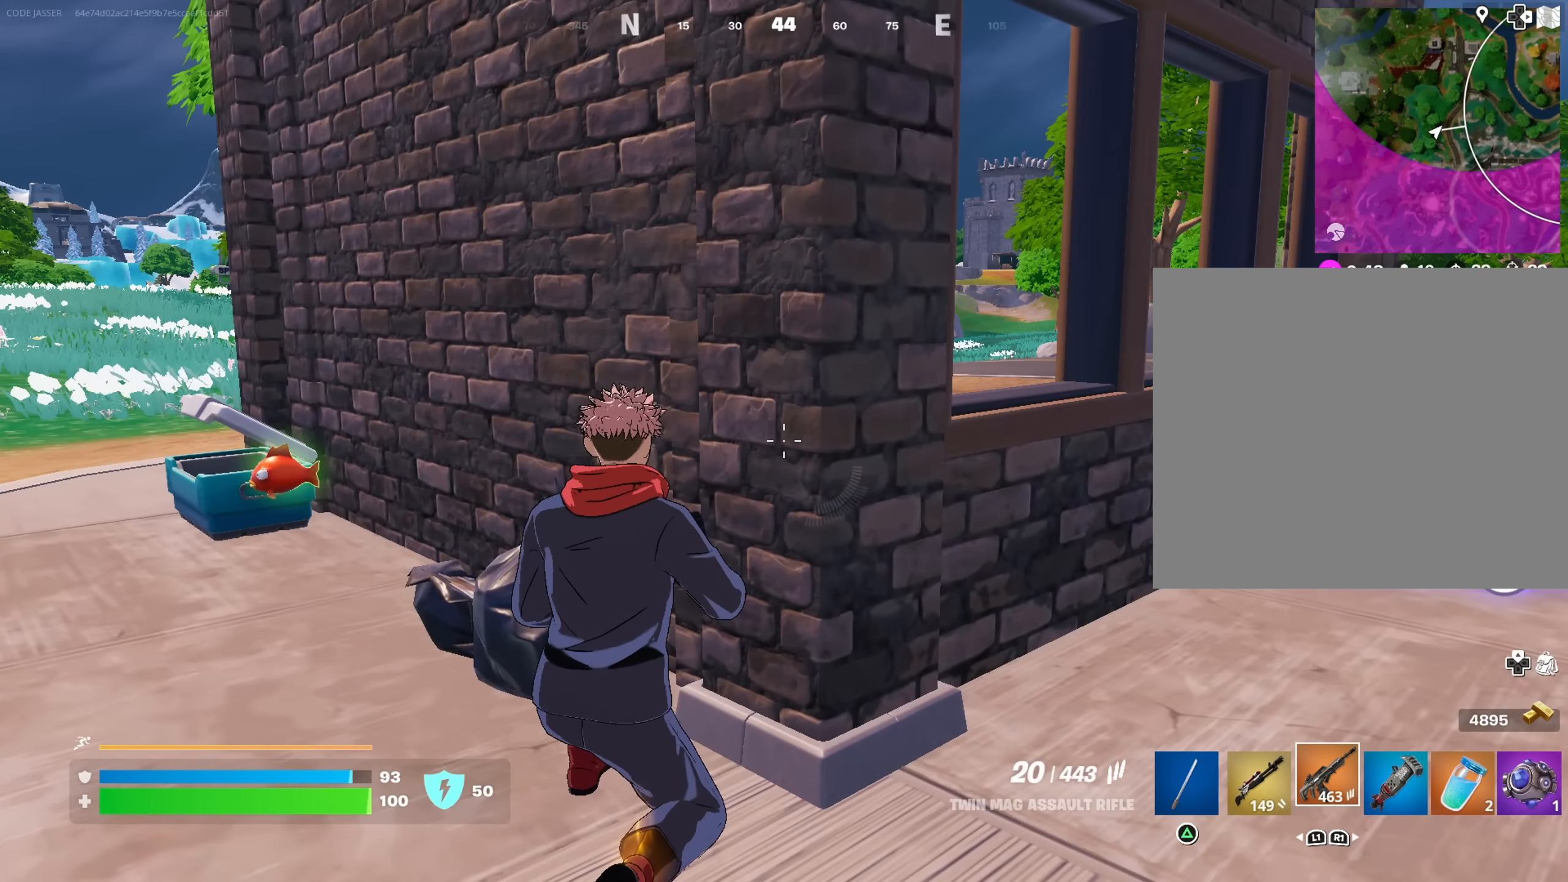
{"buttons": ["R1"], "left_stick": "center", "right_stick": "center", "events": [[267, "right_stick", "right"], [300, "L1", "down"], [384, "right_stick", "center"], [400, "L1", "up"], [500, "R1", "down"]]}
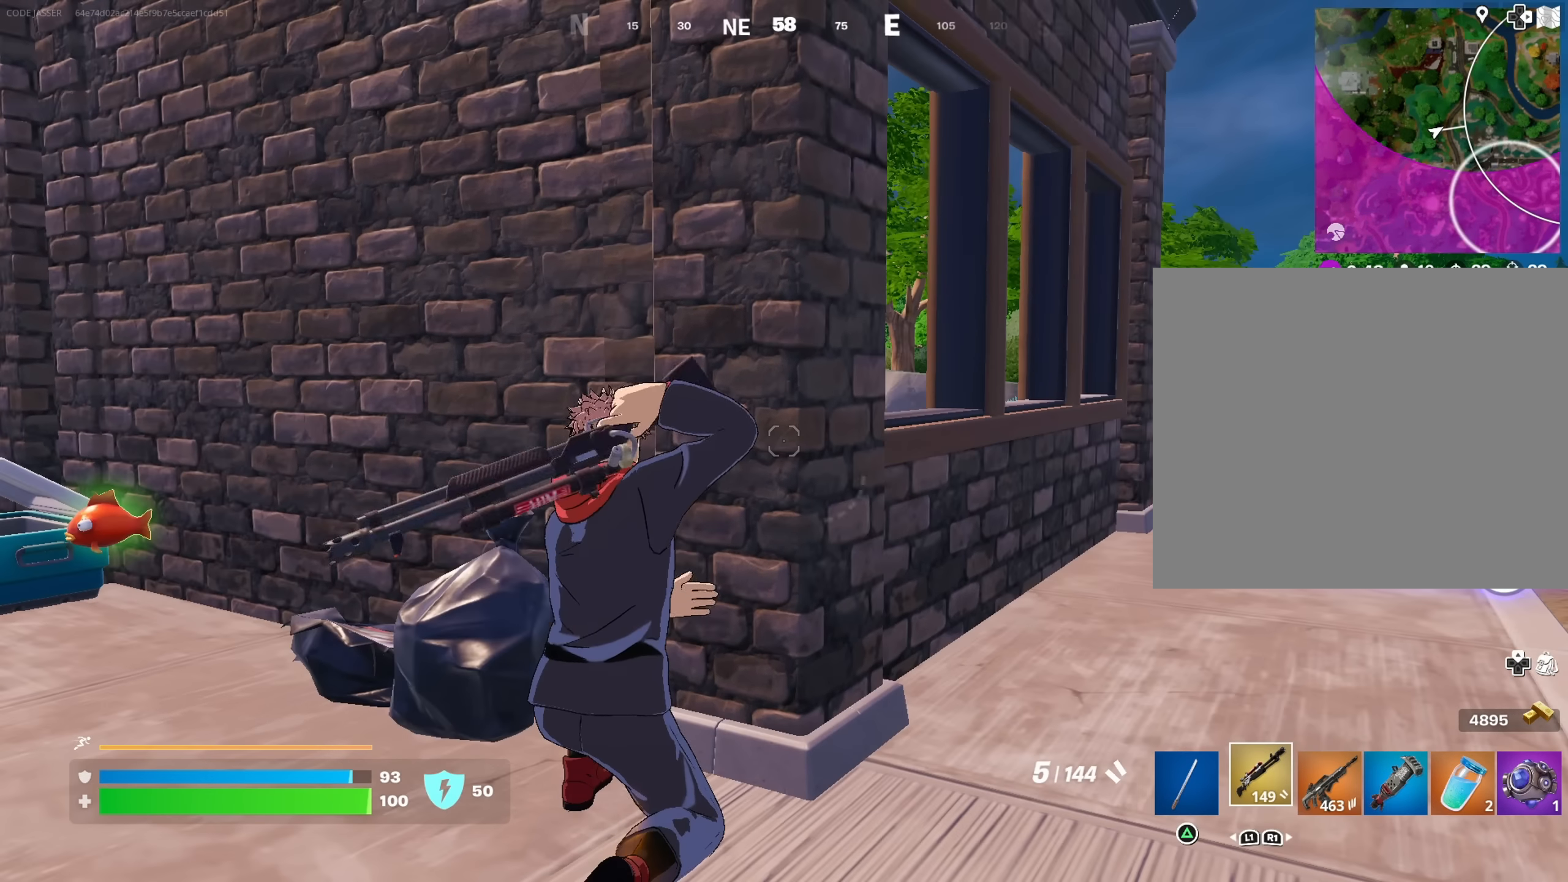
{"buttons": [], "left_stick": "right", "right_stick": "center", "events": [[117, "R1", "up"], [384, "left_stick", "right"]]}
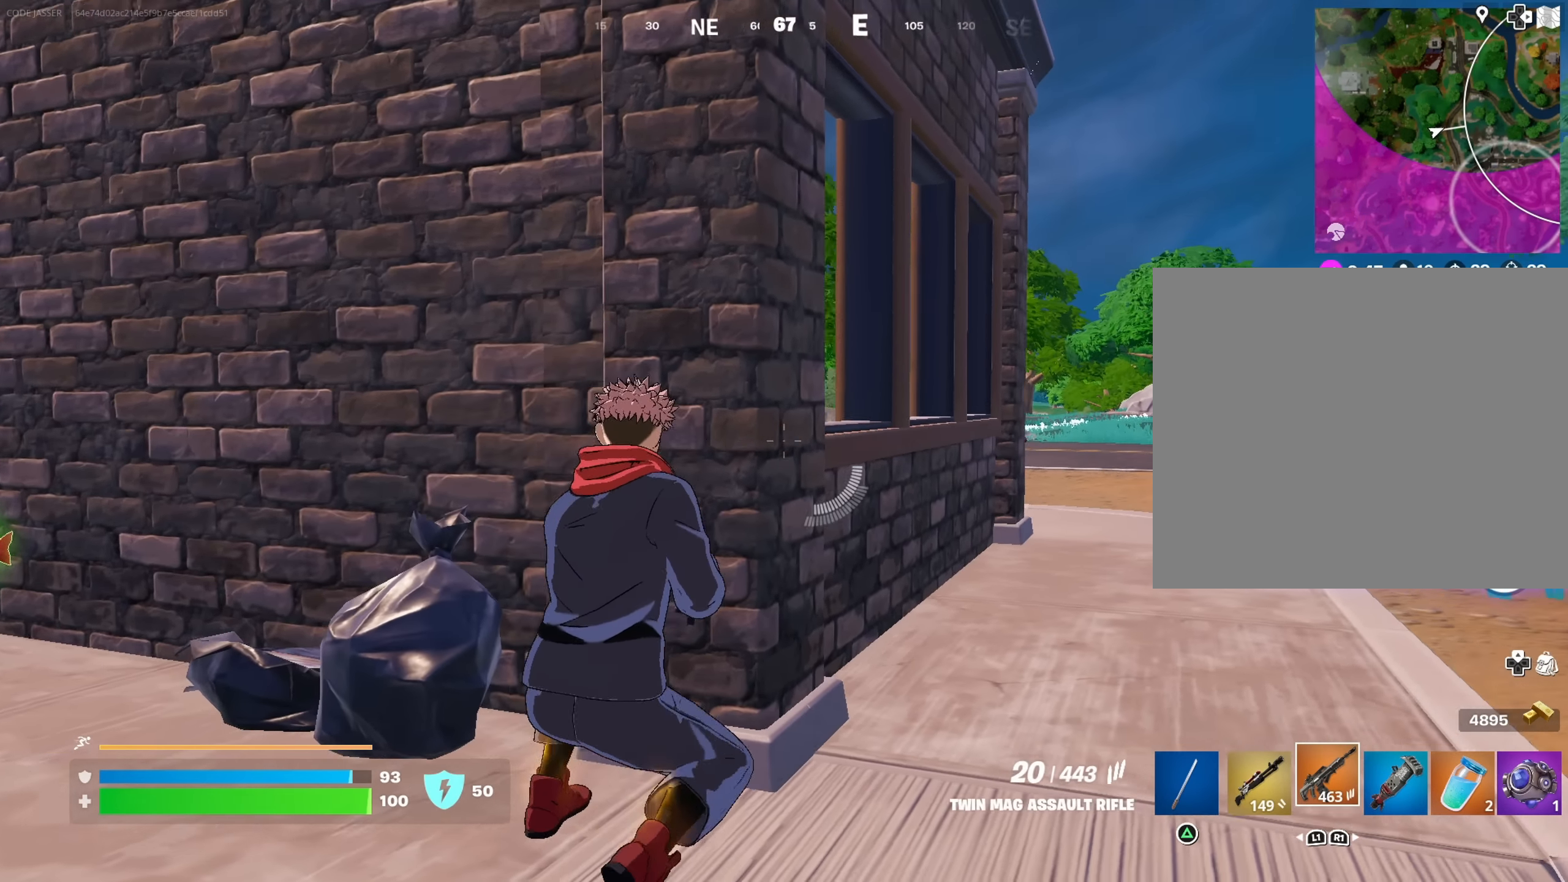
{"buttons": ["L2"], "left_stick": "right", "right_stick": "center", "events": [[34, "R3", "down"], [134, "R3", "up"], [484, "L2", "down"]]}
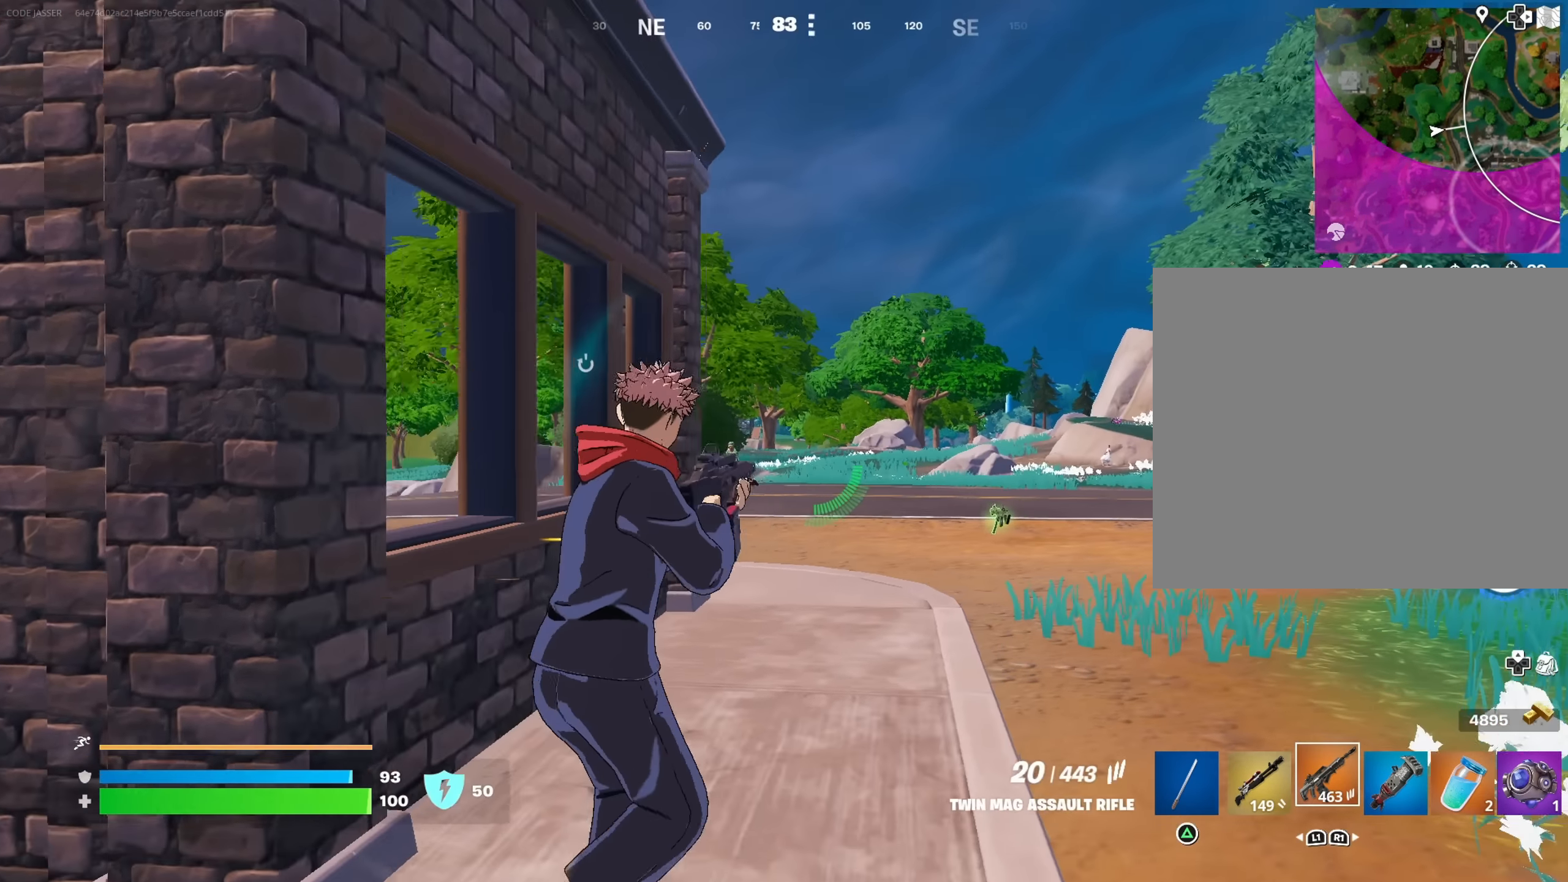
{"buttons": ["L2", "R2"], "left_stick": "center", "right_stick": "down-left", "events": [[17, "right_stick", "left"], [234, "right_stick", "center"], [400, "left_stick", "up"], [417, "R2", "down"], [467, "left_stick", "center"], [467, "right_stick", "down-left"]]}
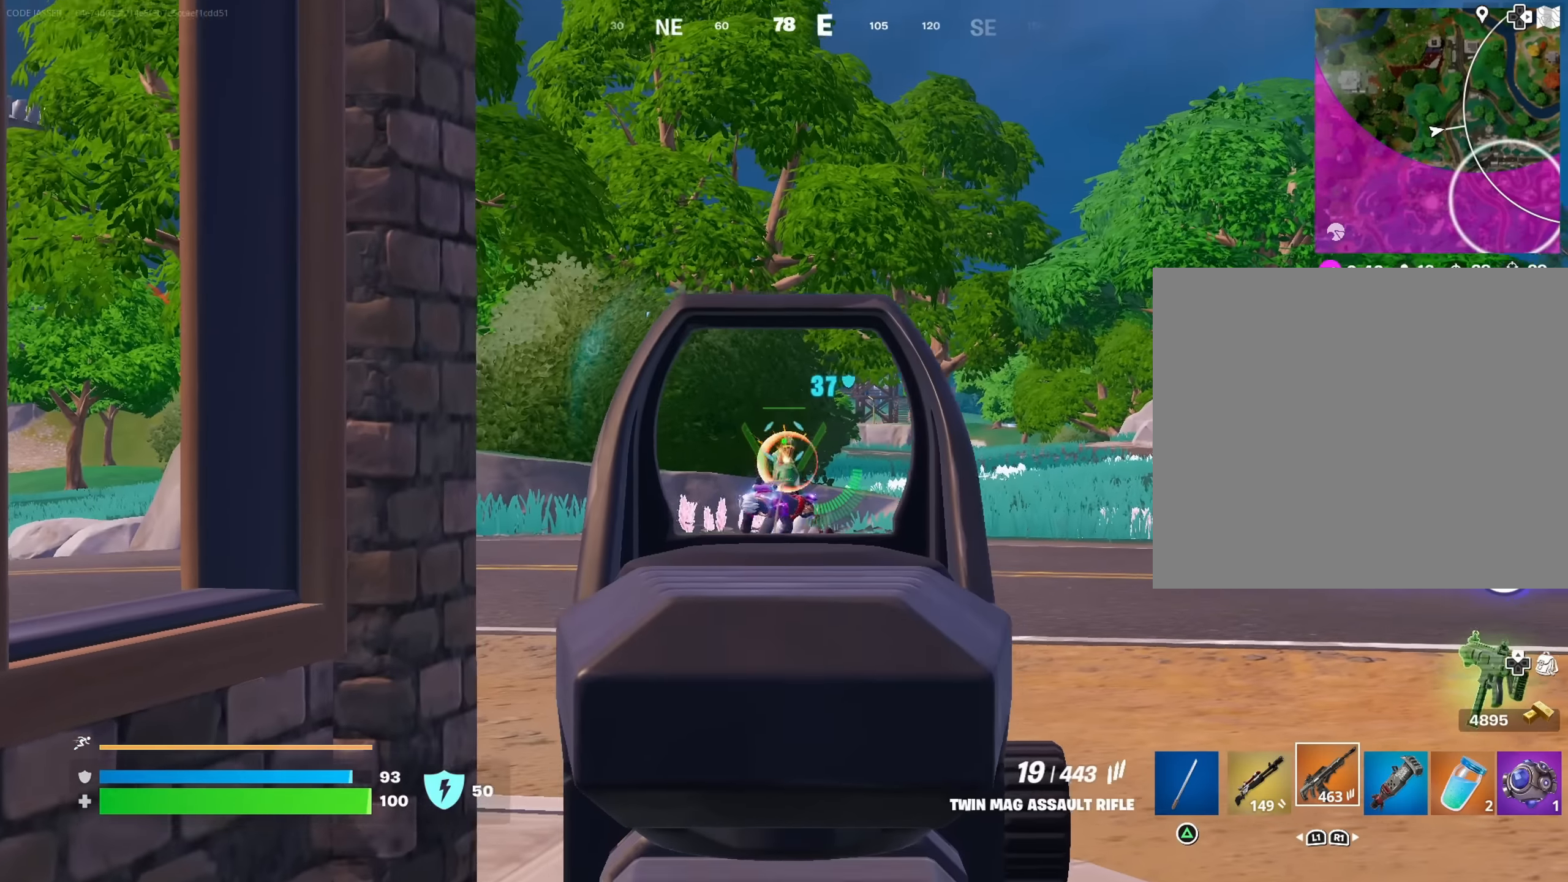
{"buttons": ["L2", "R2"], "left_stick": "up", "right_stick": "center", "events": [[84, "right_stick", "center"], [200, "right_stick", "down"], [334, "right_stick", "center"], [467, "left_stick", "up"]]}
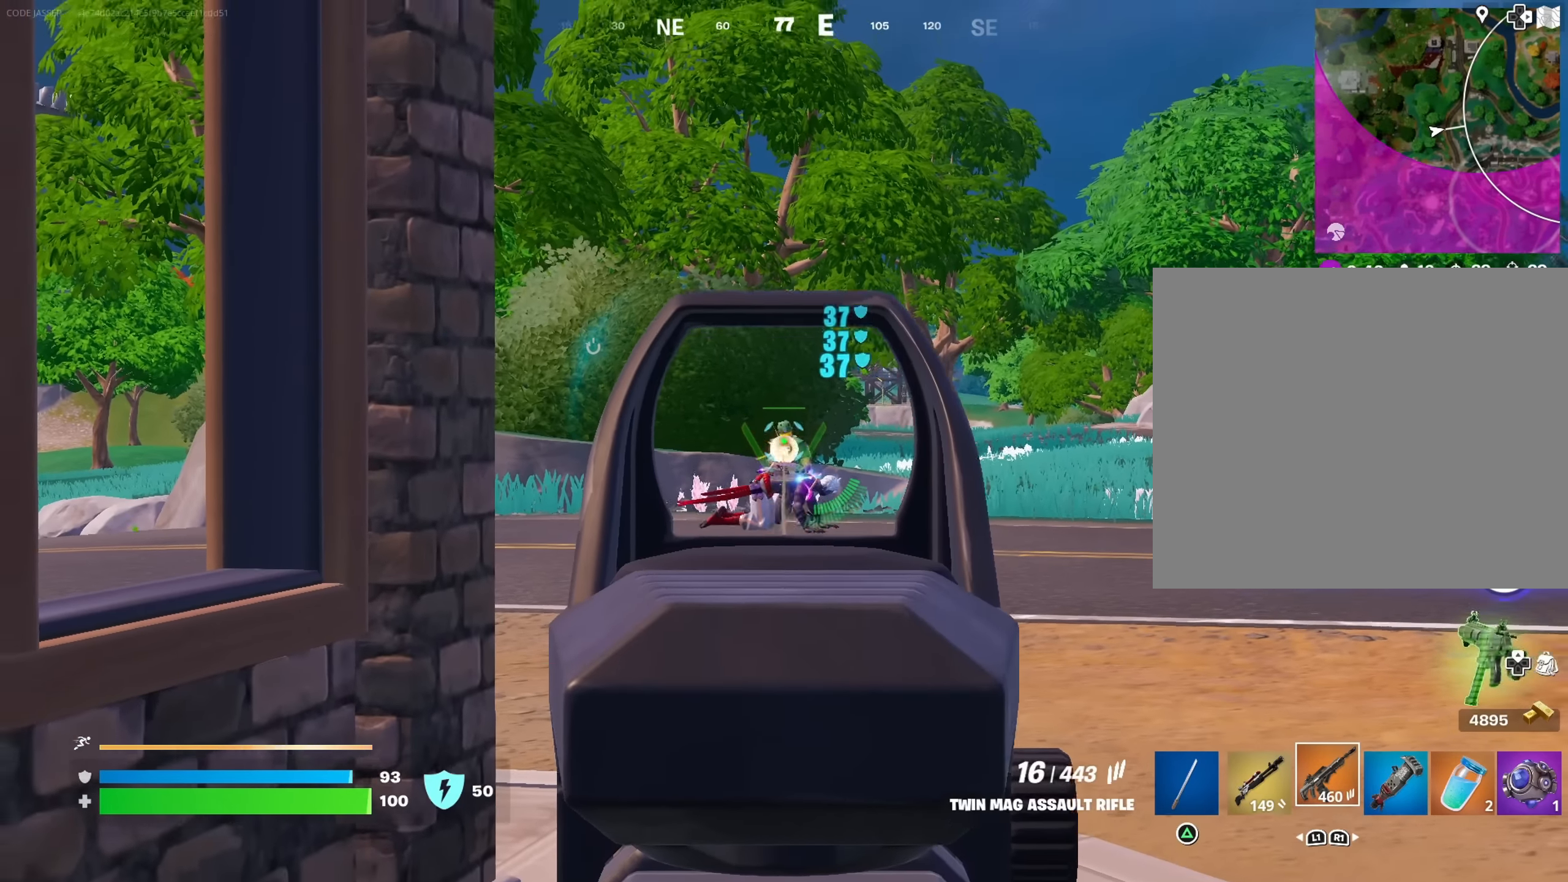
{"buttons": ["L2", "R2"], "left_stick": "up", "right_stick": "down", "events": [[34, "right_stick", "down-left"], [167, "right_stick", "right"], [300, "right_stick", "left"], [384, "right_stick", "up"], [484, "right_stick", "down"]]}
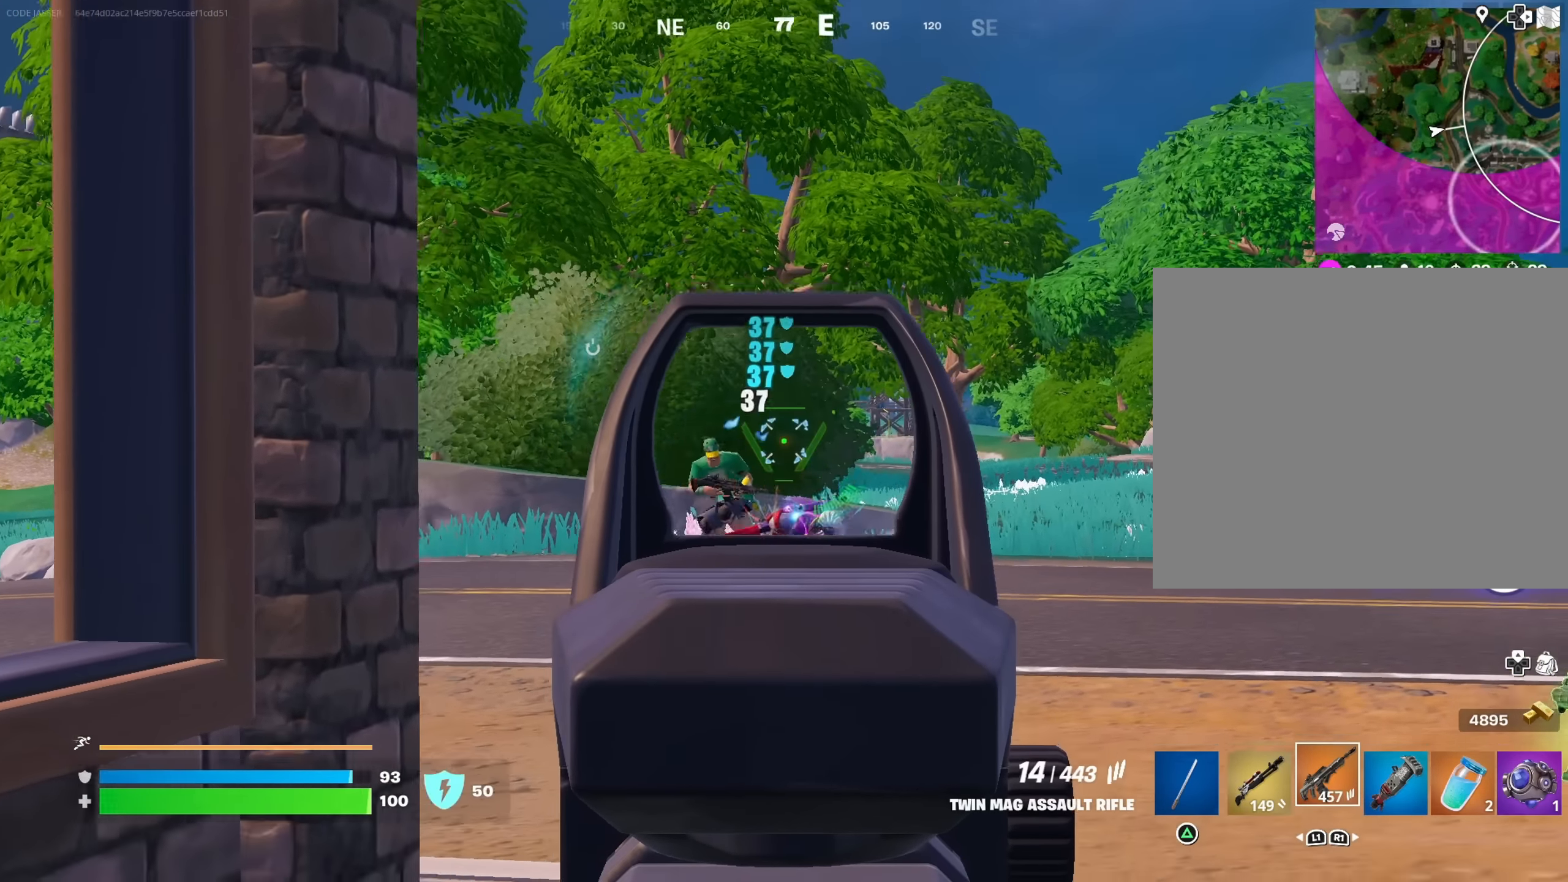
{"buttons": ["L2", "R2"], "left_stick": "up-right", "right_stick": "left", "events": [[117, "right_stick", "left"], [184, "right_stick", "up-left"], [200, "left_stick", "up-right"], [284, "right_stick", "down-left"], [484, "right_stick", "left"]]}
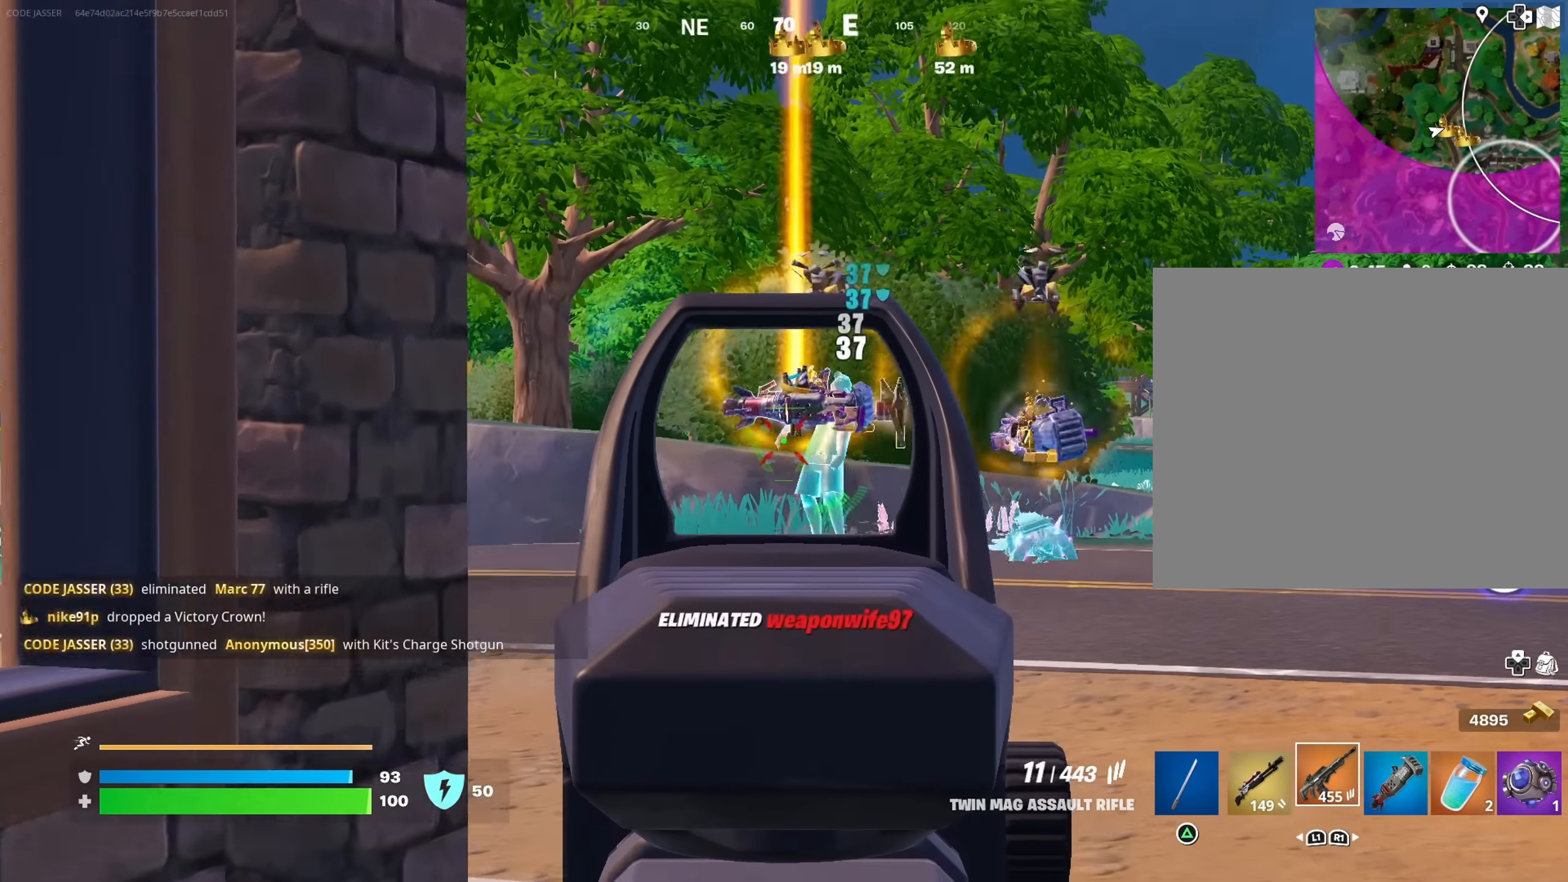
{"buttons": [], "left_stick": "up", "right_stick": "center", "events": [[84, "L2", "up"], [134, "L3", "down"], [134, "R2", "up"], [150, "right_stick", "down-right"], [250, "L3", "up"], [300, "left_stick", "up"], [400, "right_stick", "down-left"], [467, "right_stick", "center"]]}
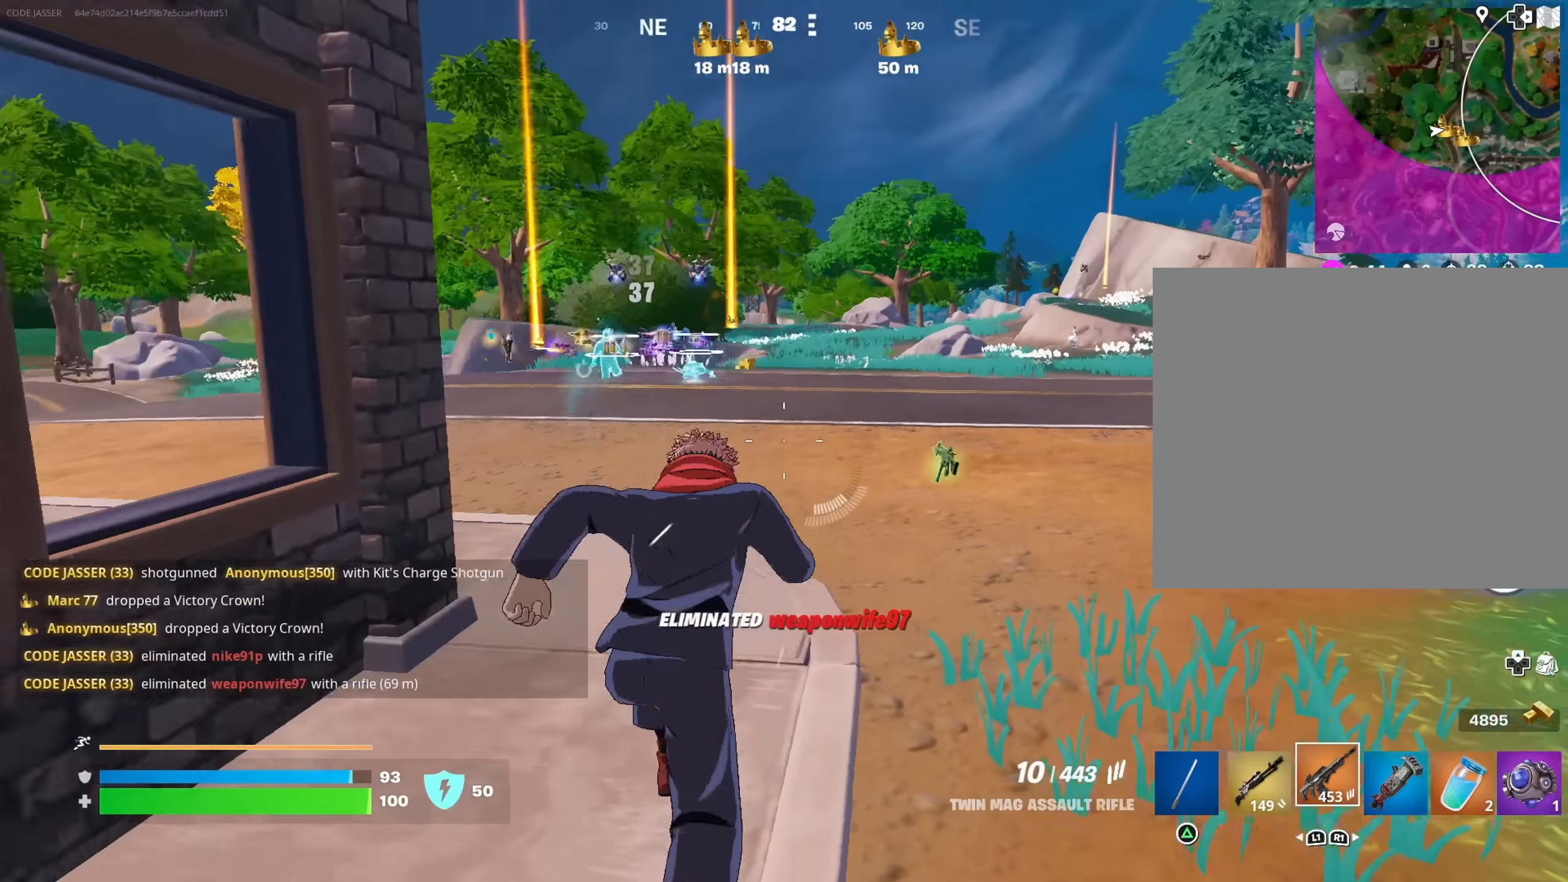
{"buttons": [], "left_stick": "center", "right_stick": "center", "events": [[34, "right_stick", "left"], [167, "right_stick", "center"], [250, "R3", "down"], [317, "right_stick", "down"], [350, "R3", "up"], [367, "left_stick", "center"], [384, "right_stick", "center"]]}
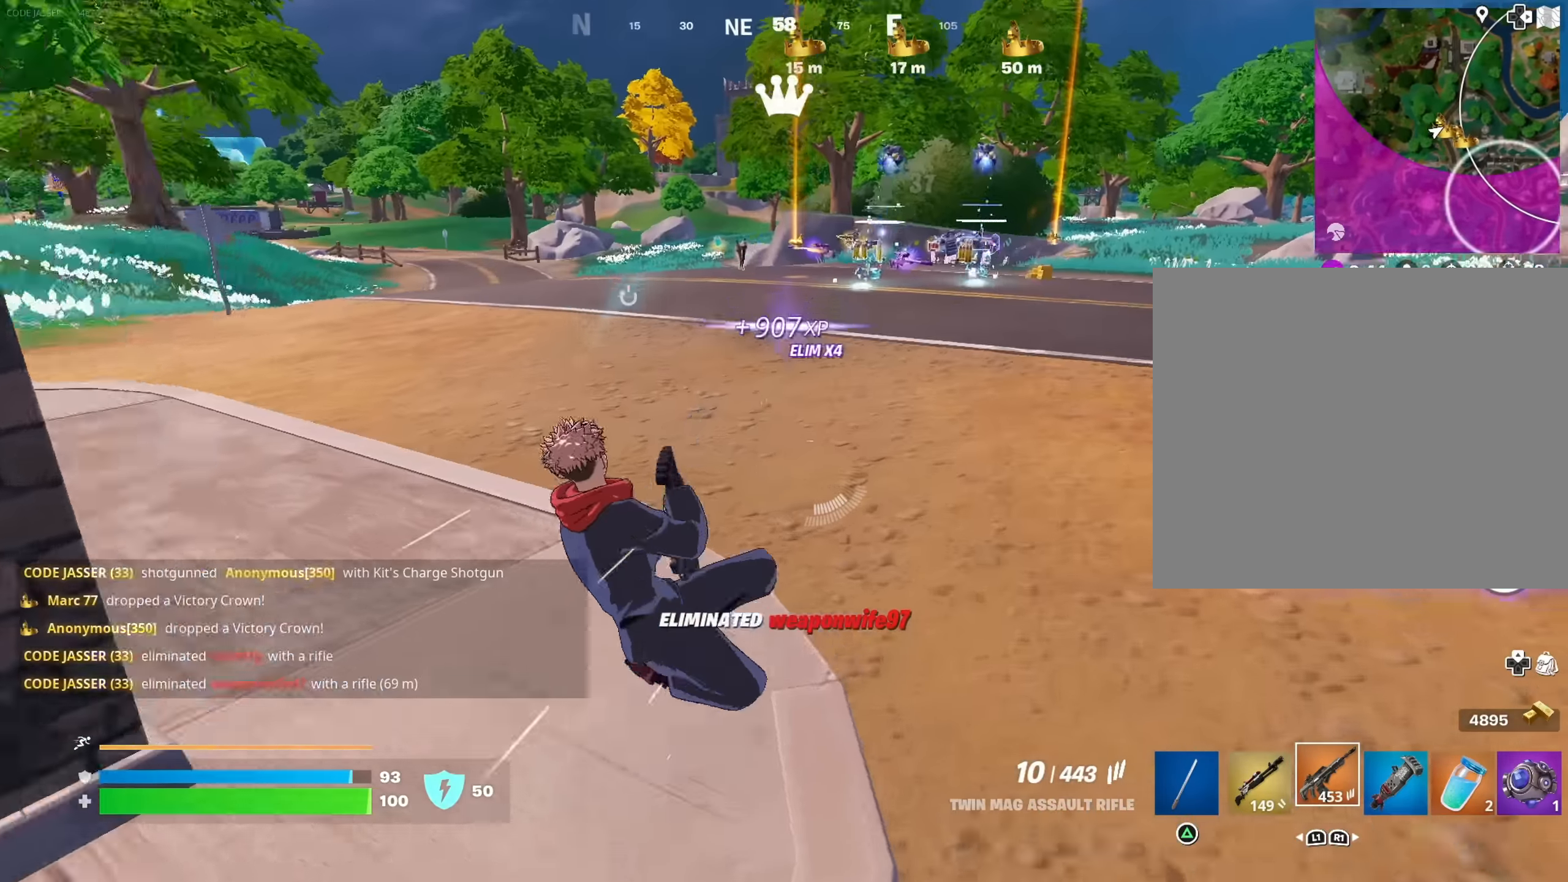
{"buttons": [], "left_stick": "up", "right_stick": "center", "events": [[34, "CROSS", "down"], [34, "left_stick", "up"], [84, "CROSS", "up"], [167, "SQUARE", "down"], [234, "SQUARE", "up"]]}
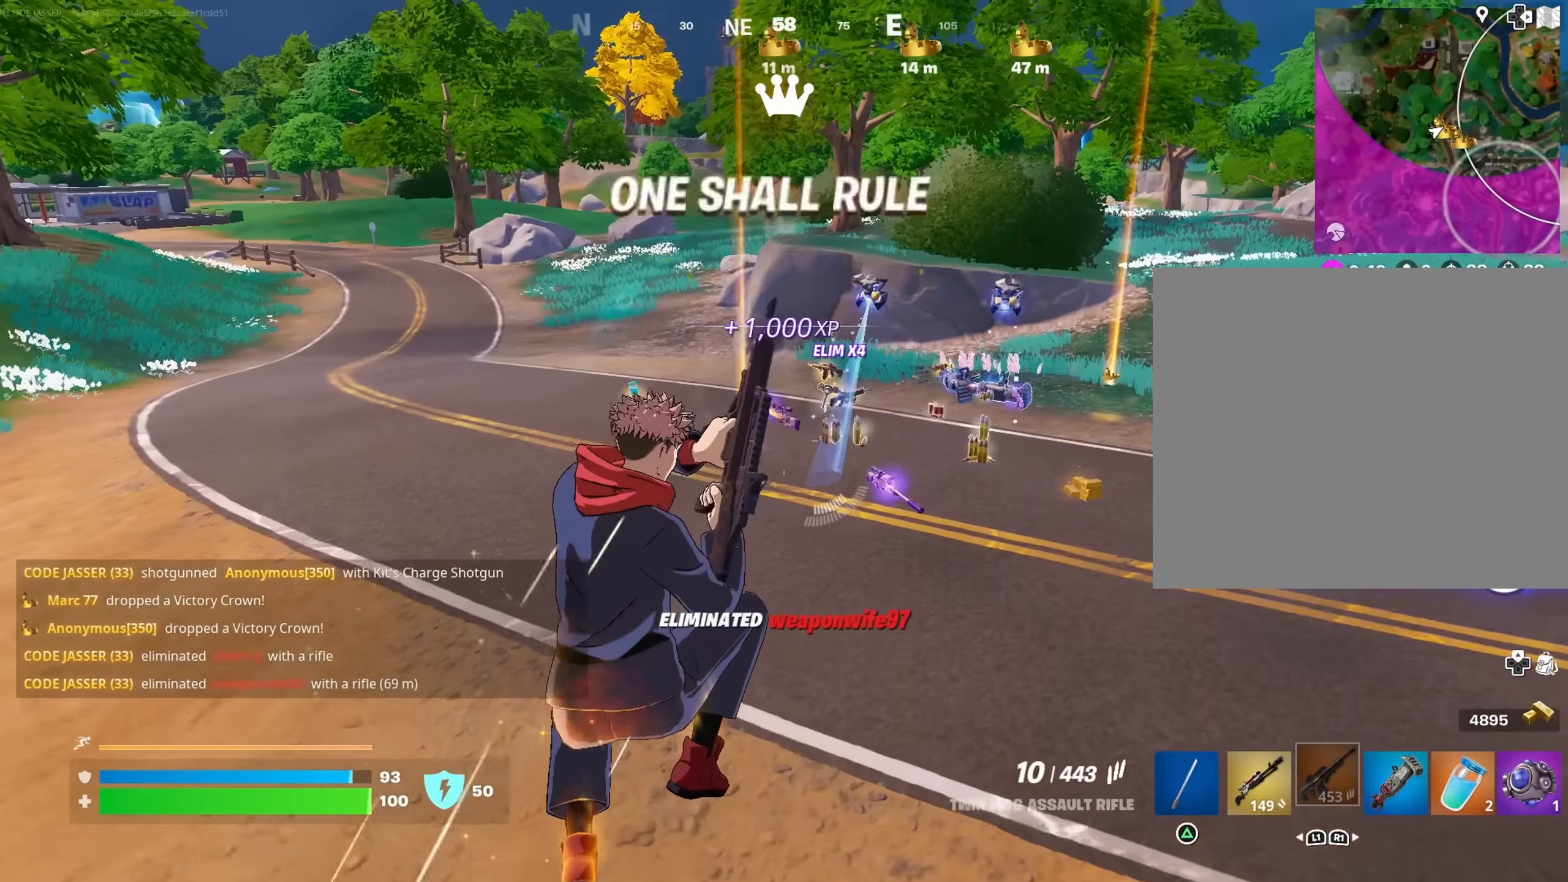
{"buttons": ["CROSS"], "left_stick": "up", "right_stick": "center", "events": [[484, "CROSS", "down"]]}
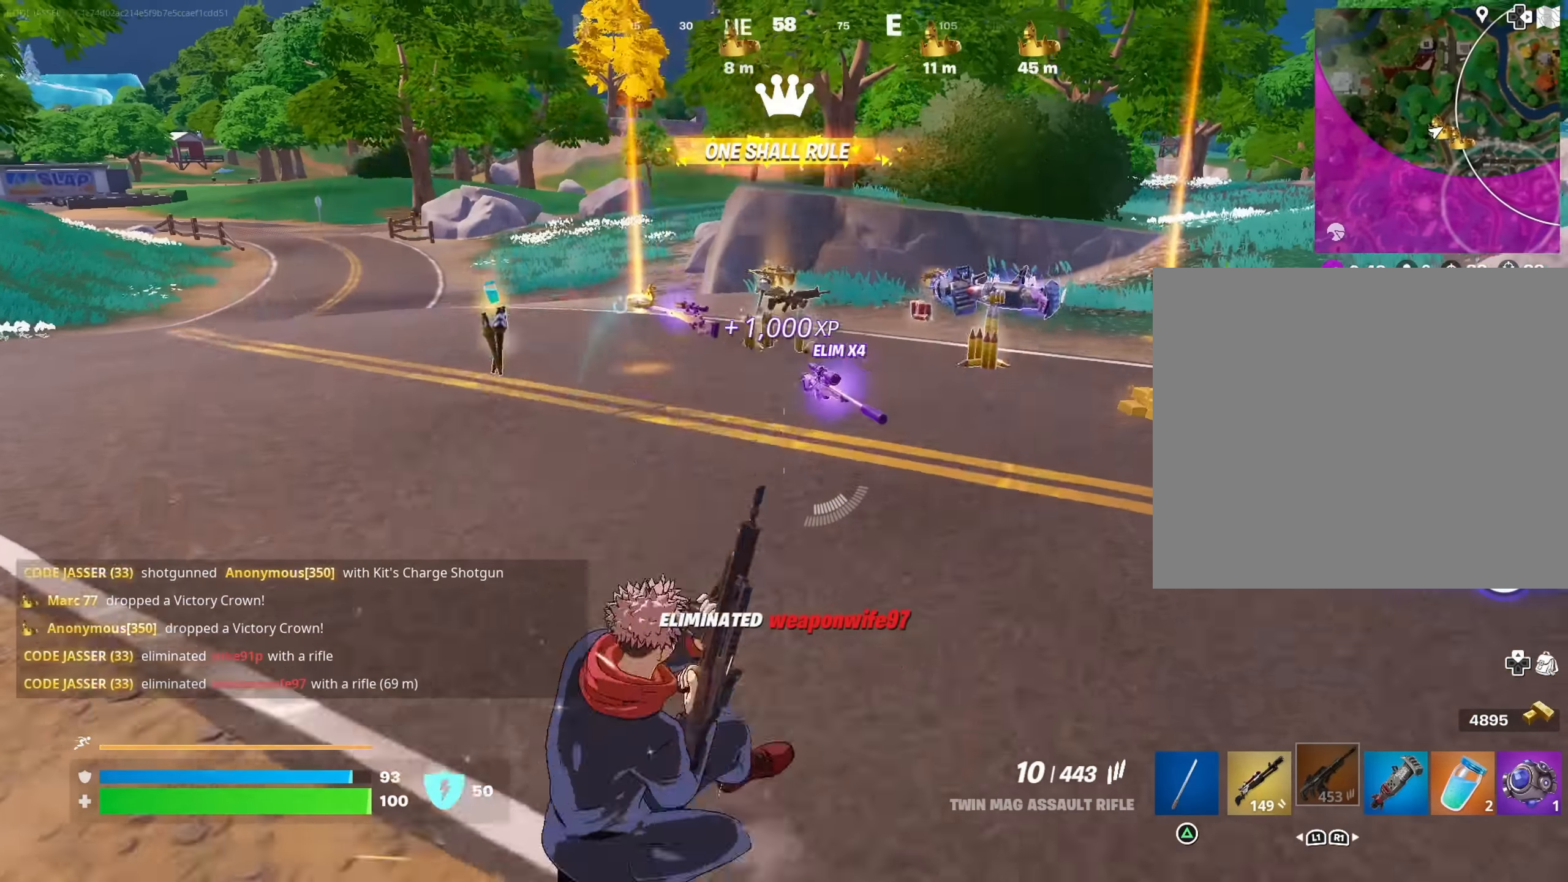
{"buttons": [], "left_stick": "up-left", "right_stick": "center", "events": [[34, "CROSS", "up"], [284, "left_stick", "up-left"]]}
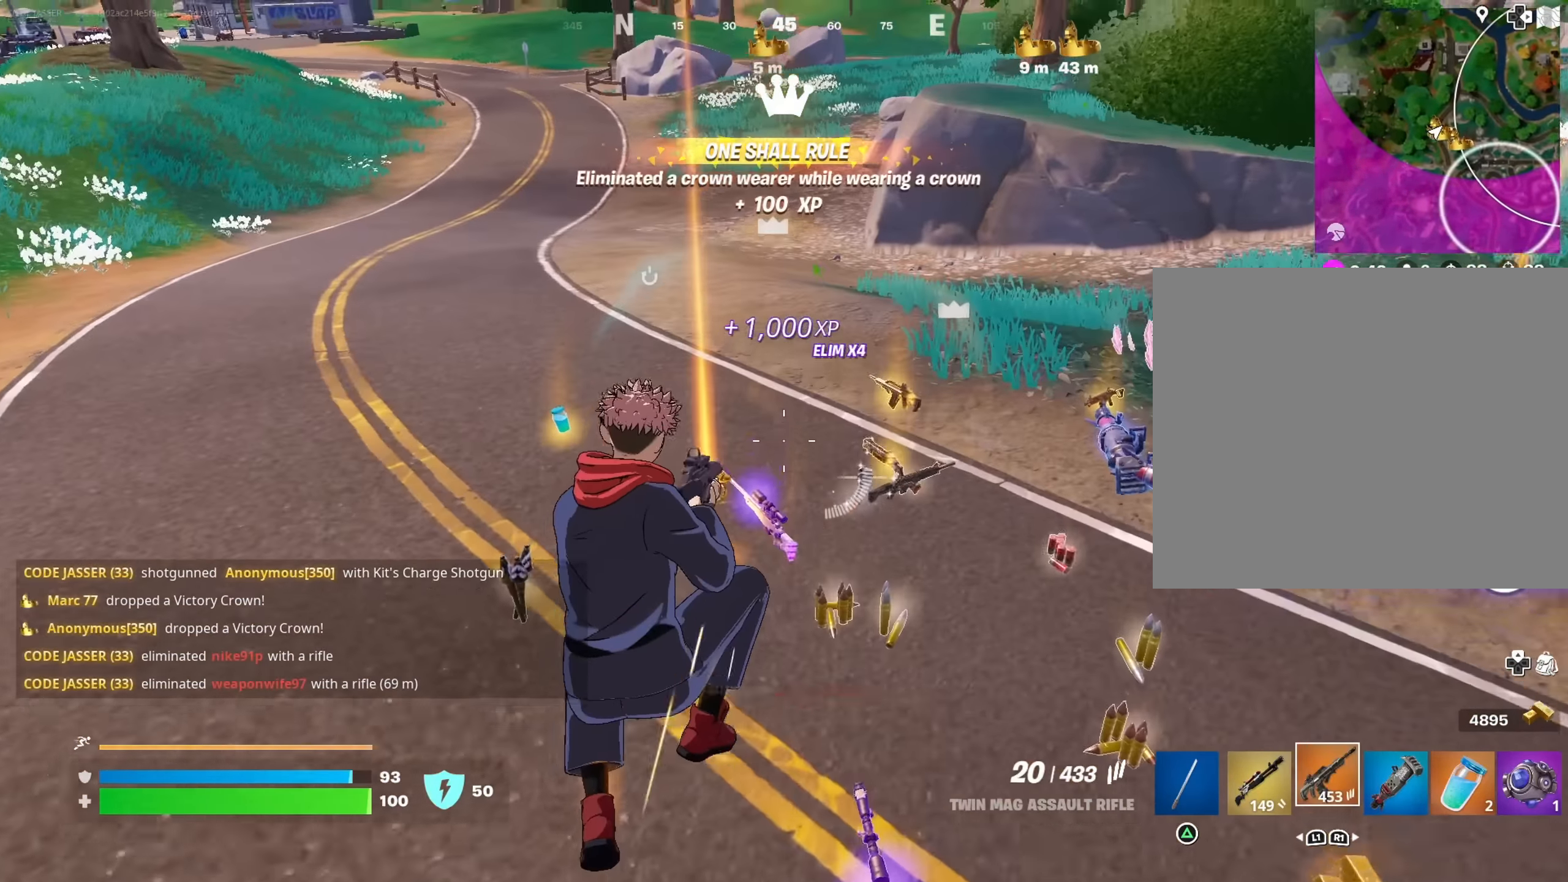
{"buttons": [], "left_stick": "up-left", "right_stick": "up", "events": [[84, "right_stick", "left"], [167, "L1", "down"], [184, "right_stick", "center"], [267, "L1", "up"], [300, "TRIANGLE", "down"], [334, "TRIANGLE", "up"], [367, "L3", "down"], [467, "L3", "up"], [484, "right_stick", "up"]]}